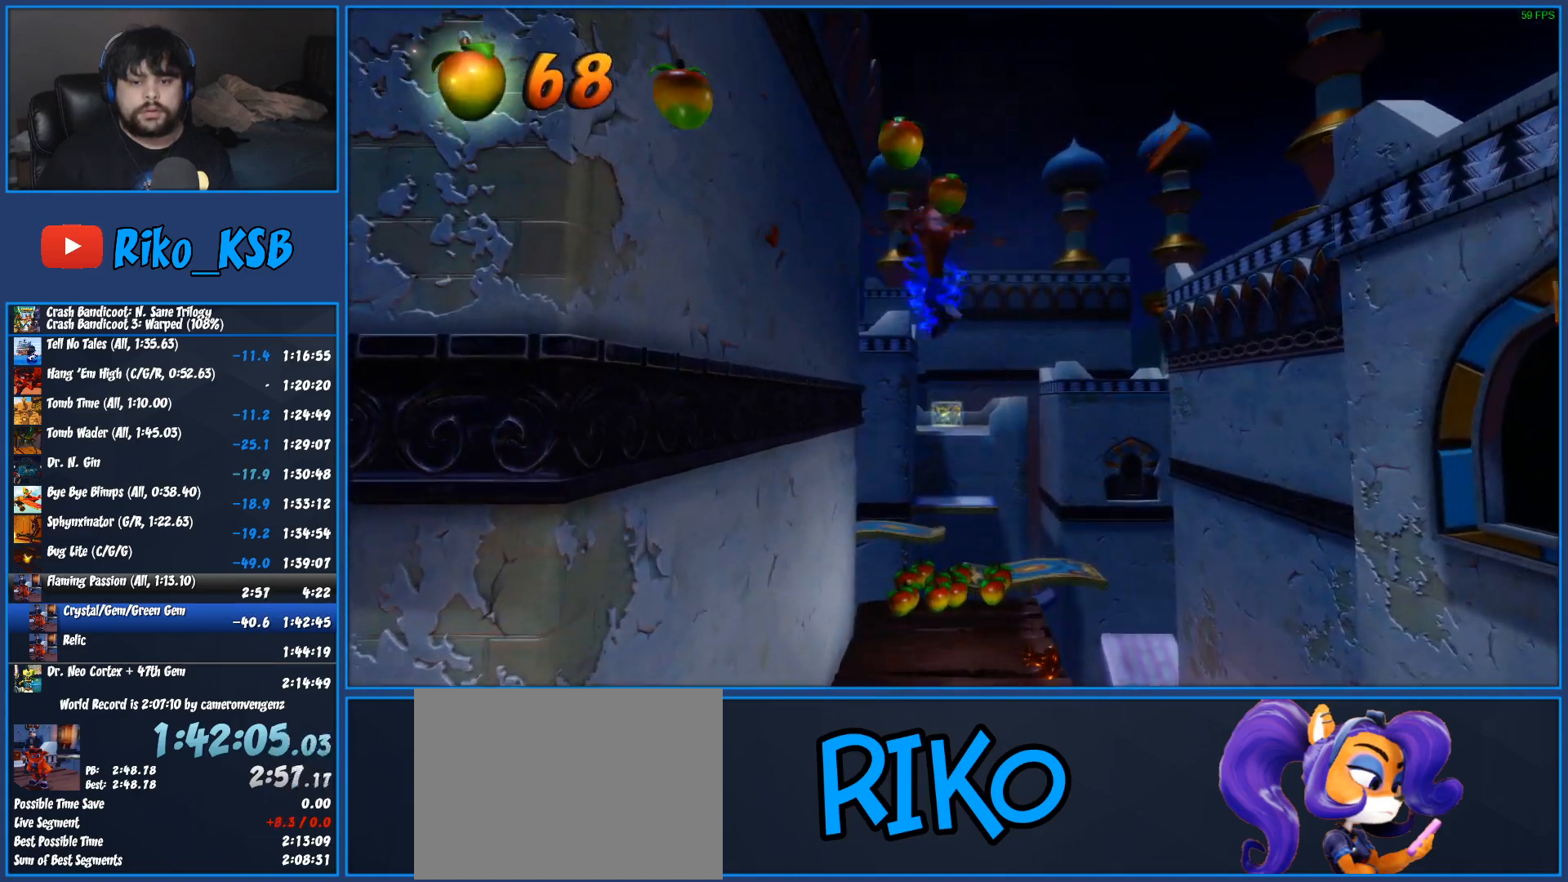
Gameplay with a controller (PlayStation layout); each line is a JSON object with the inputs held at the frame after it. "events" lists button and stick changes between this image and that frame as [ms after this image, input, new state], when the widget could be followed in between. Not read: R3 right_stick.
{"buttons": [], "left_stick": "up-left", "events": [[333, "left_stick", "up-left"]]}
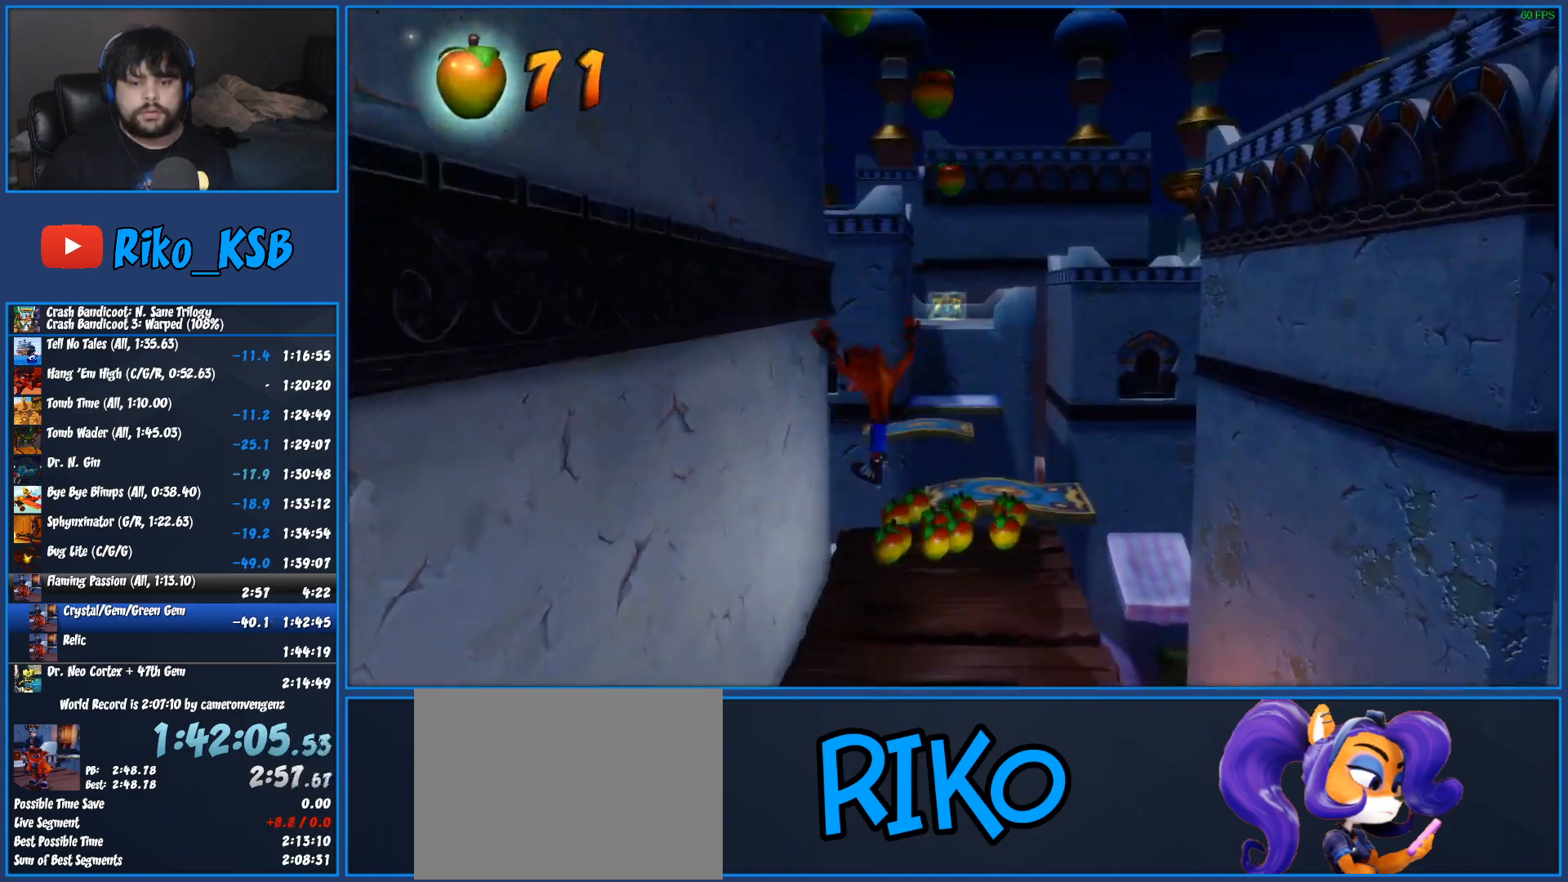
{"buttons": ["CROSS", "R1"], "left_stick": "up", "events": [[100, "left_stick", "up"], [267, "R1", "down"], [483, "CROSS", "down"]]}
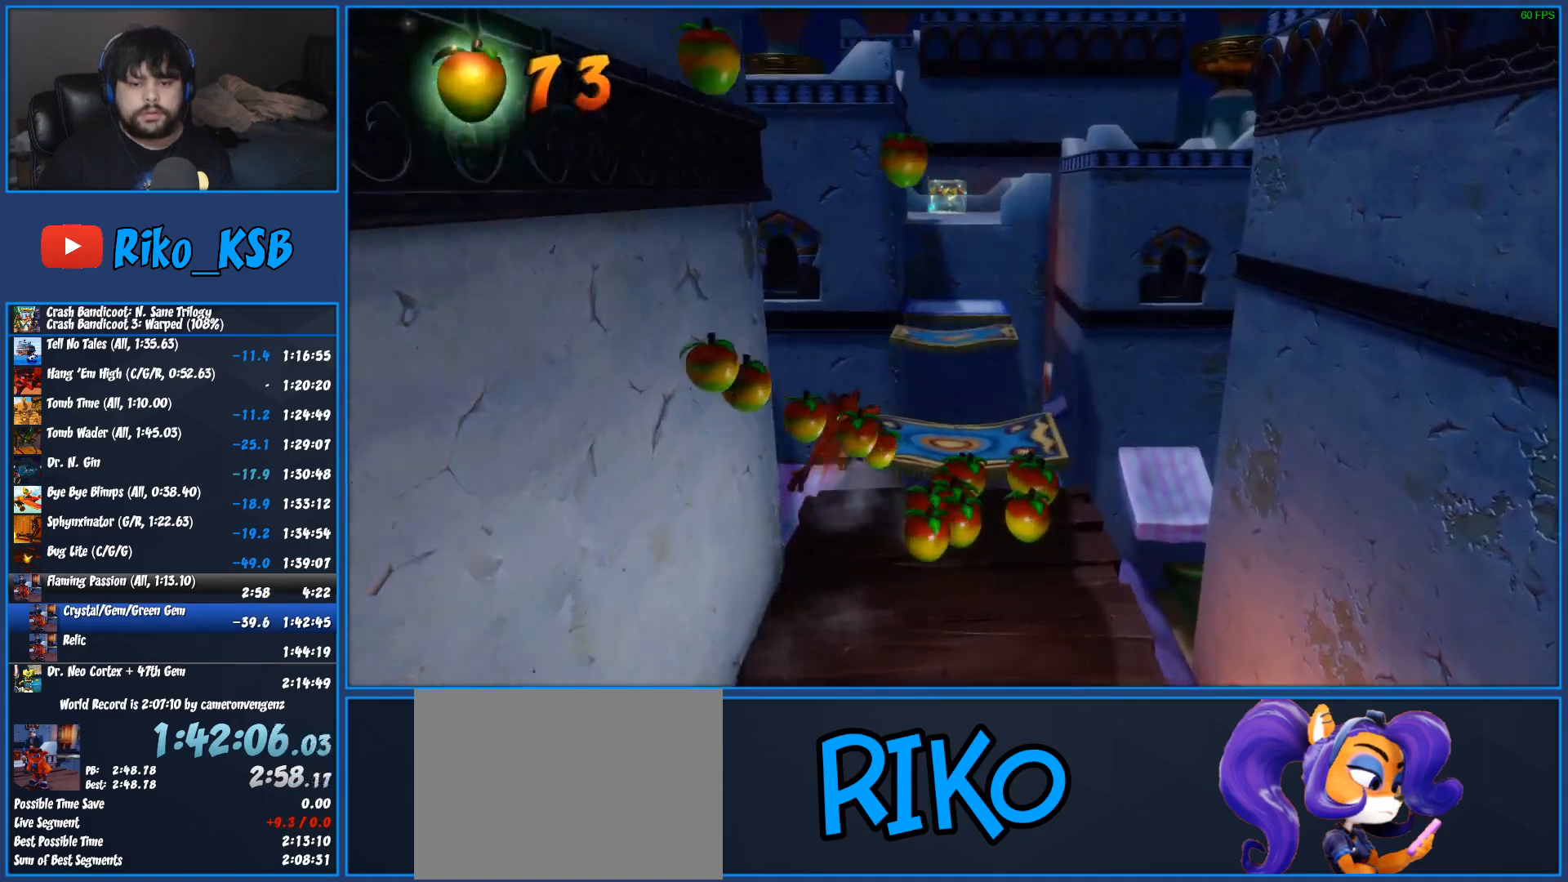
{"buttons": [], "left_stick": "up", "events": [[17, "SQUARE", "down"], [400, "R1", "up"], [417, "CROSS", "up"], [417, "SQUARE", "up"]]}
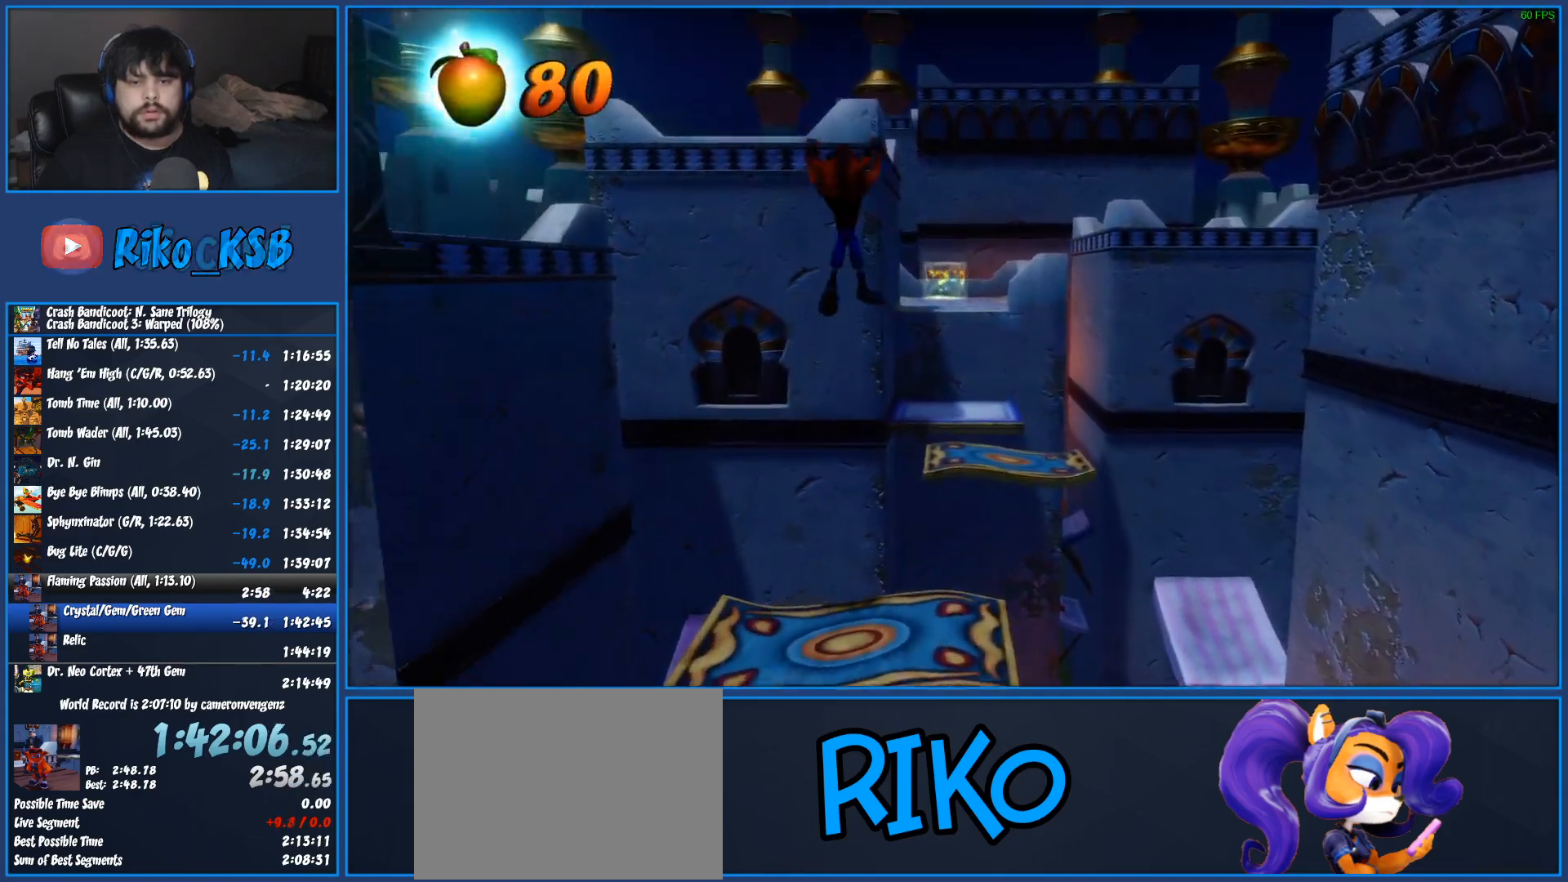
{"buttons": ["SQUARE"], "left_stick": "up", "events": [[17, "CROSS", "down"], [167, "CROSS", "up"], [267, "SQUARE", "down"], [350, "SQUARE", "up"], [433, "SQUARE", "down"]]}
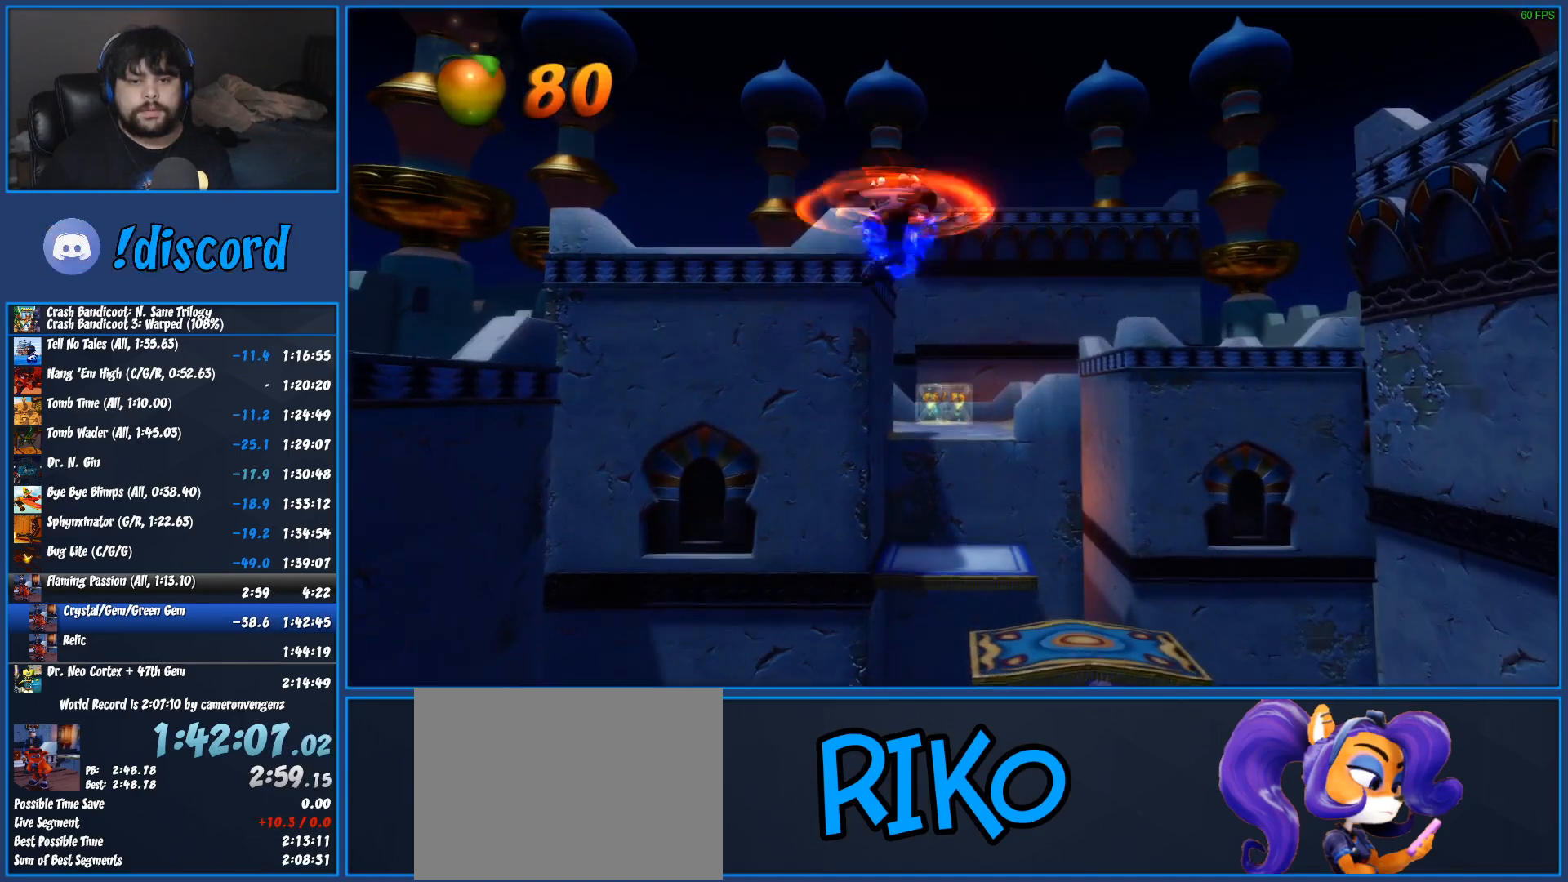
{"buttons": [], "left_stick": "up", "events": [[17, "SQUARE", "up"], [117, "SQUARE", "down"], [200, "SQUARE", "up"], [367, "SQUARE", "down"], [450, "SQUARE", "up"]]}
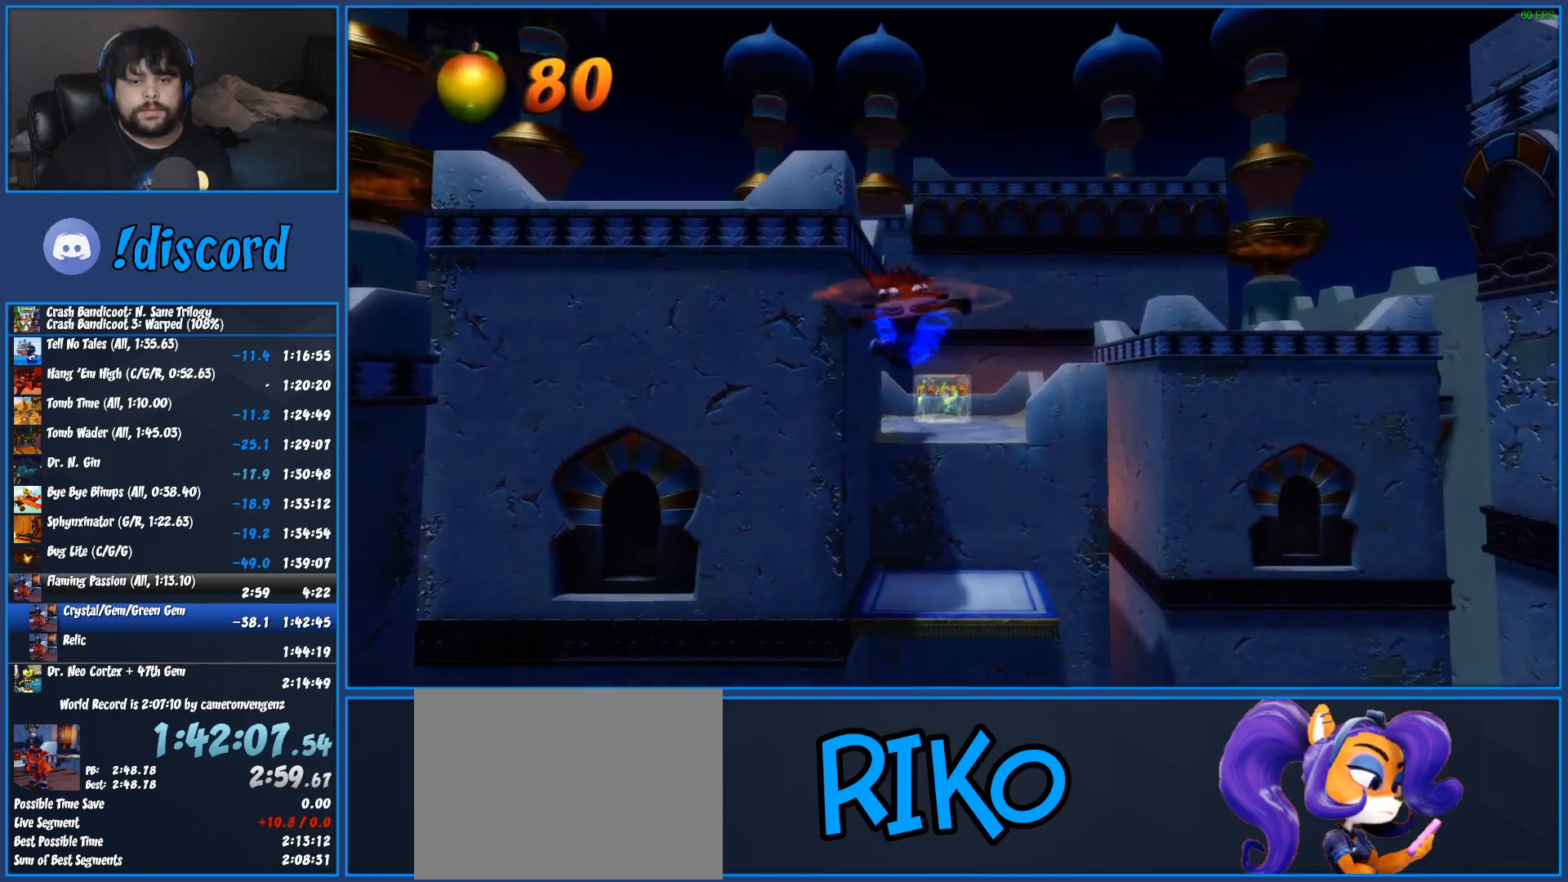
{"buttons": ["SQUARE"], "left_stick": "up", "events": [[67, "SQUARE", "down"], [150, "SQUARE", "up"], [267, "SQUARE", "down"], [367, "SQUARE", "up"], [500, "SQUARE", "down"]]}
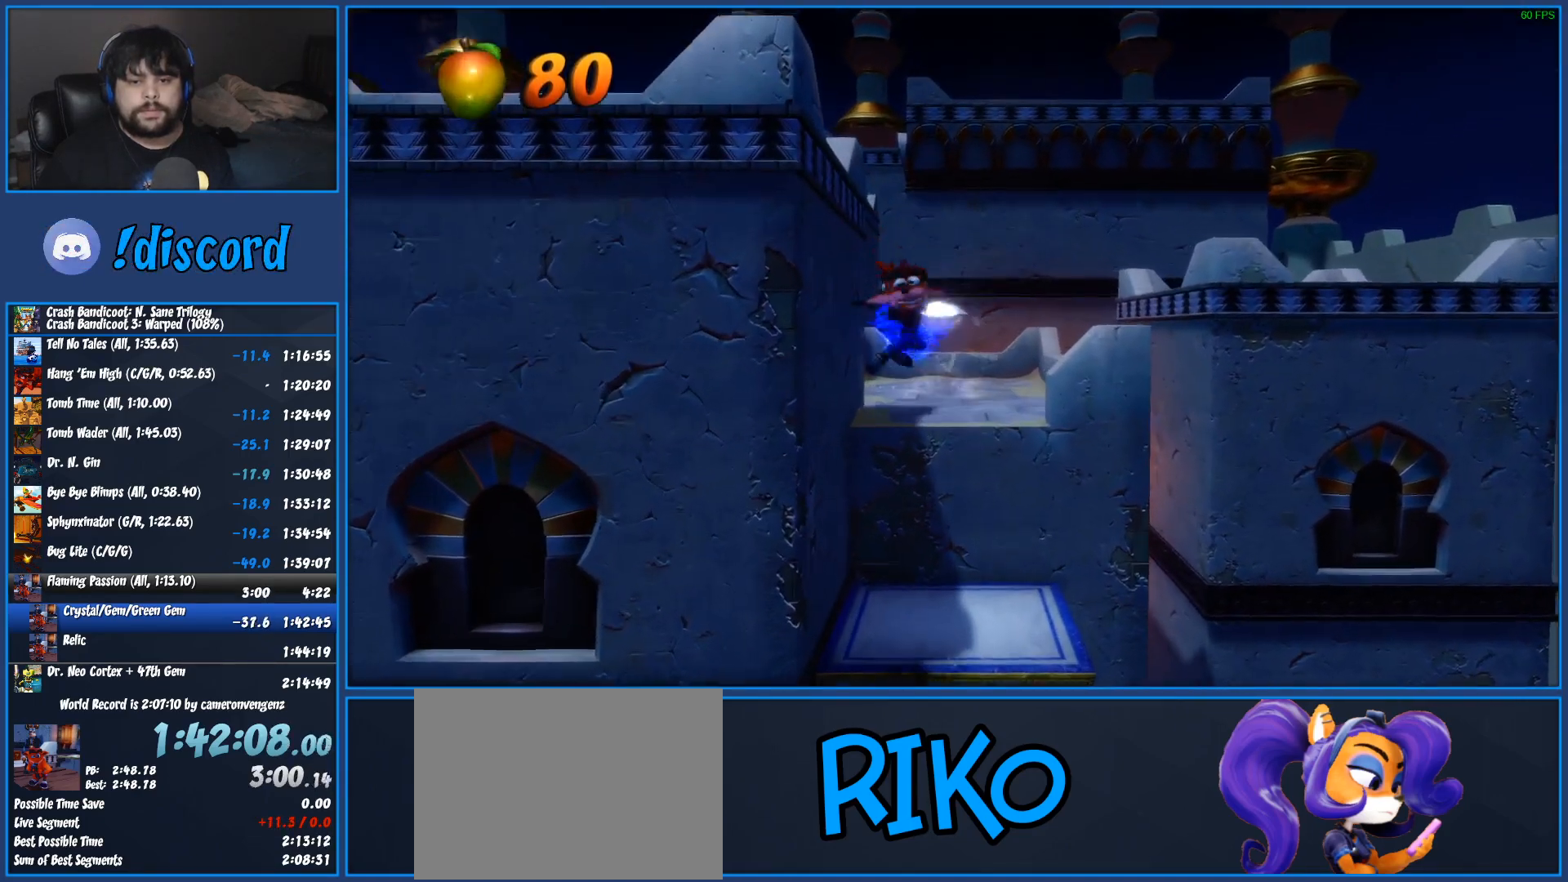
{"buttons": [], "left_stick": "up", "events": [[83, "SQUARE", "up"], [183, "SQUARE", "down"], [283, "SQUARE", "up"], [367, "SQUARE", "down"], [467, "SQUARE", "up"]]}
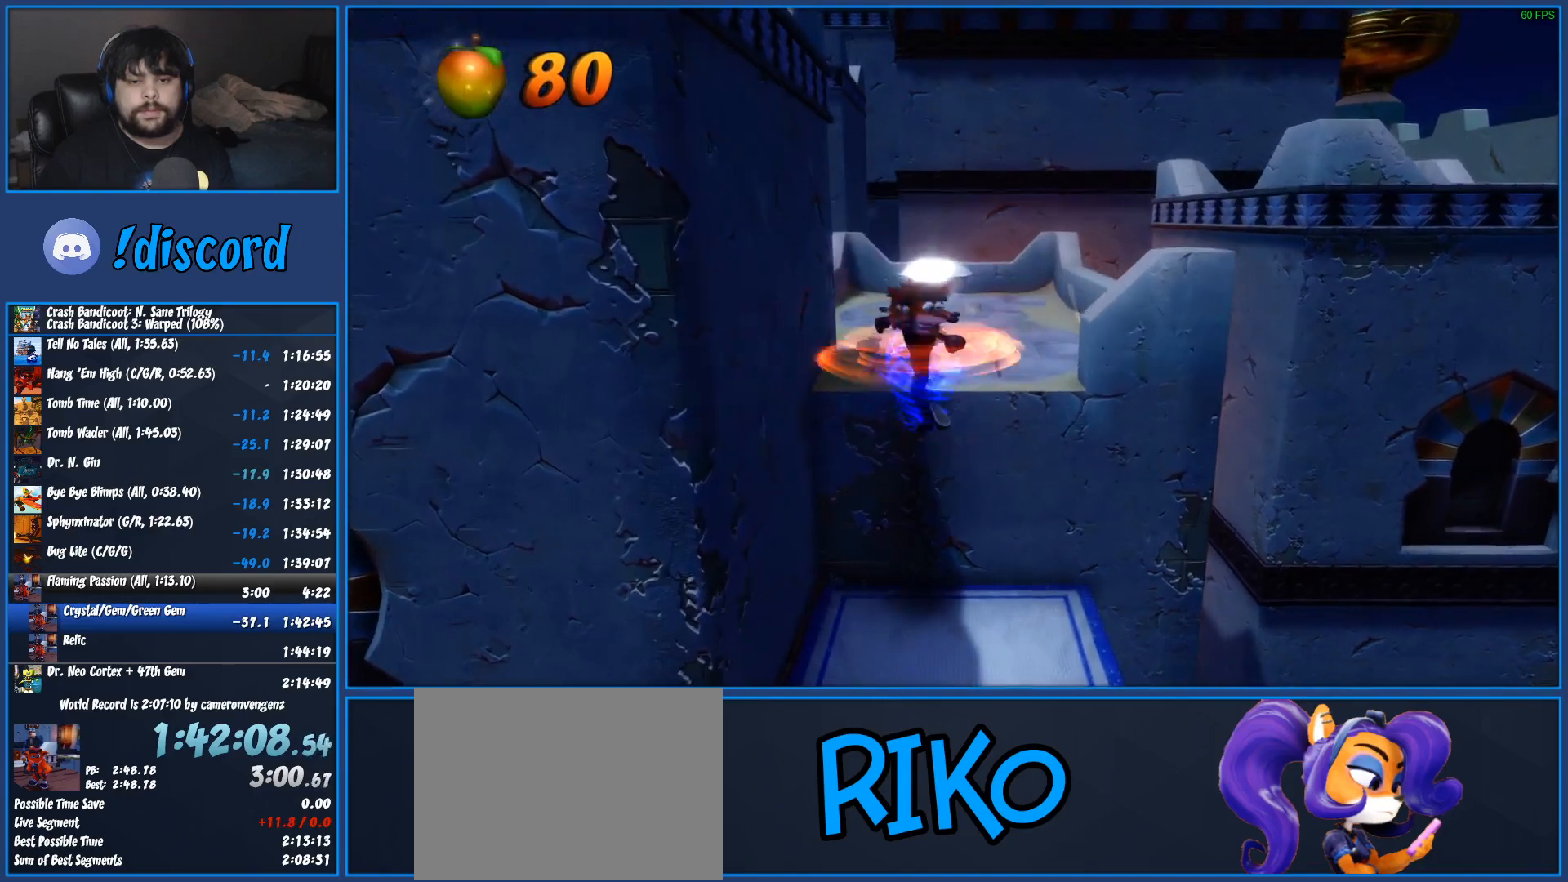
{"buttons": [], "left_stick": "up", "events": []}
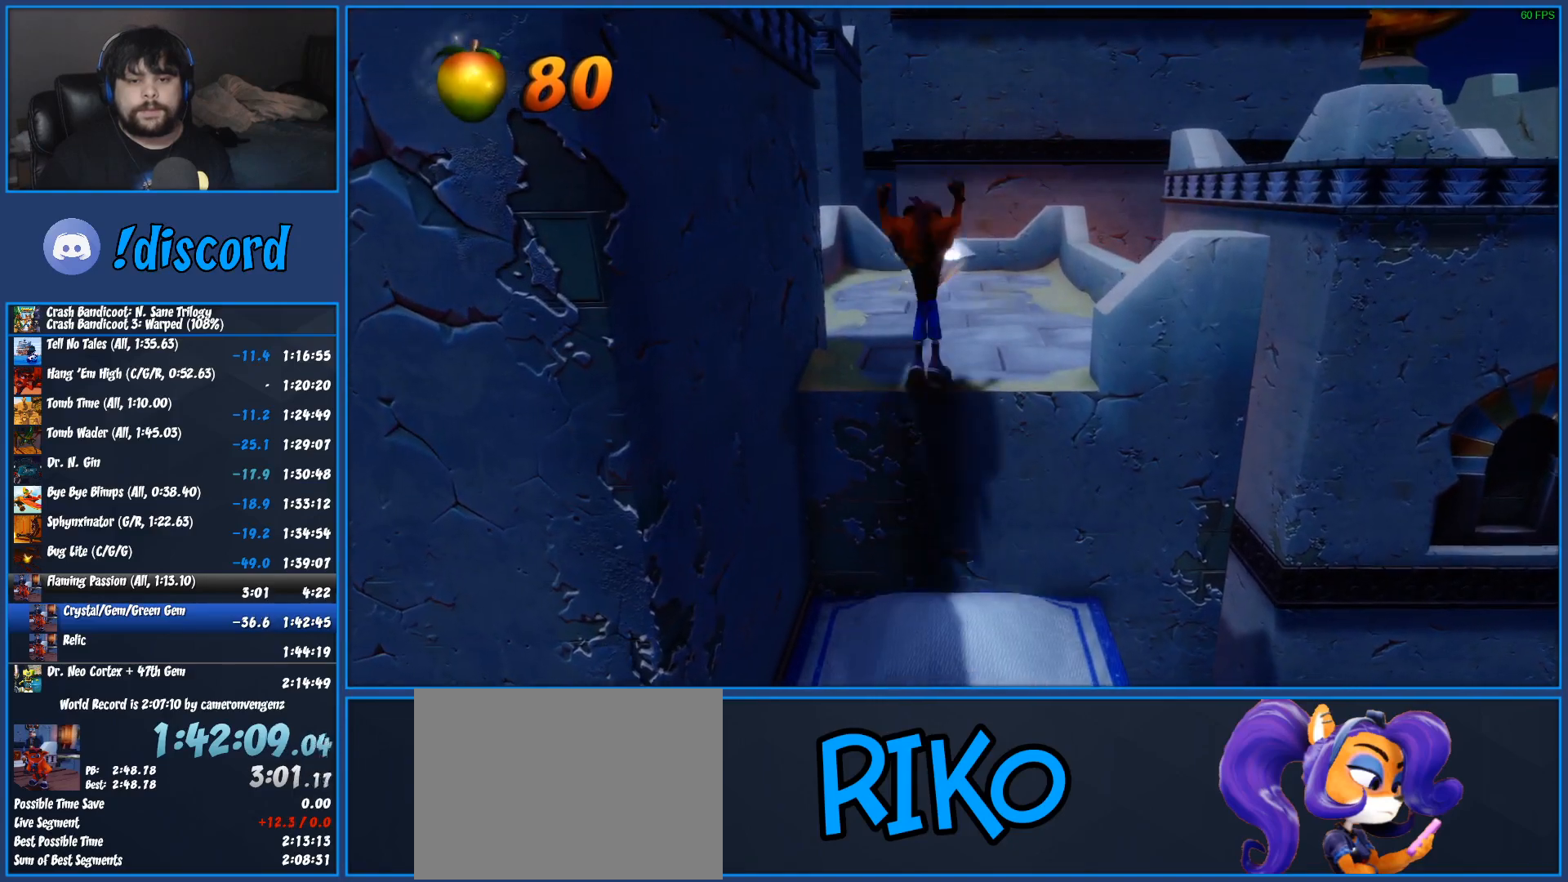
{"buttons": ["R1"], "left_stick": "up", "events": [[483, "R1", "down"]]}
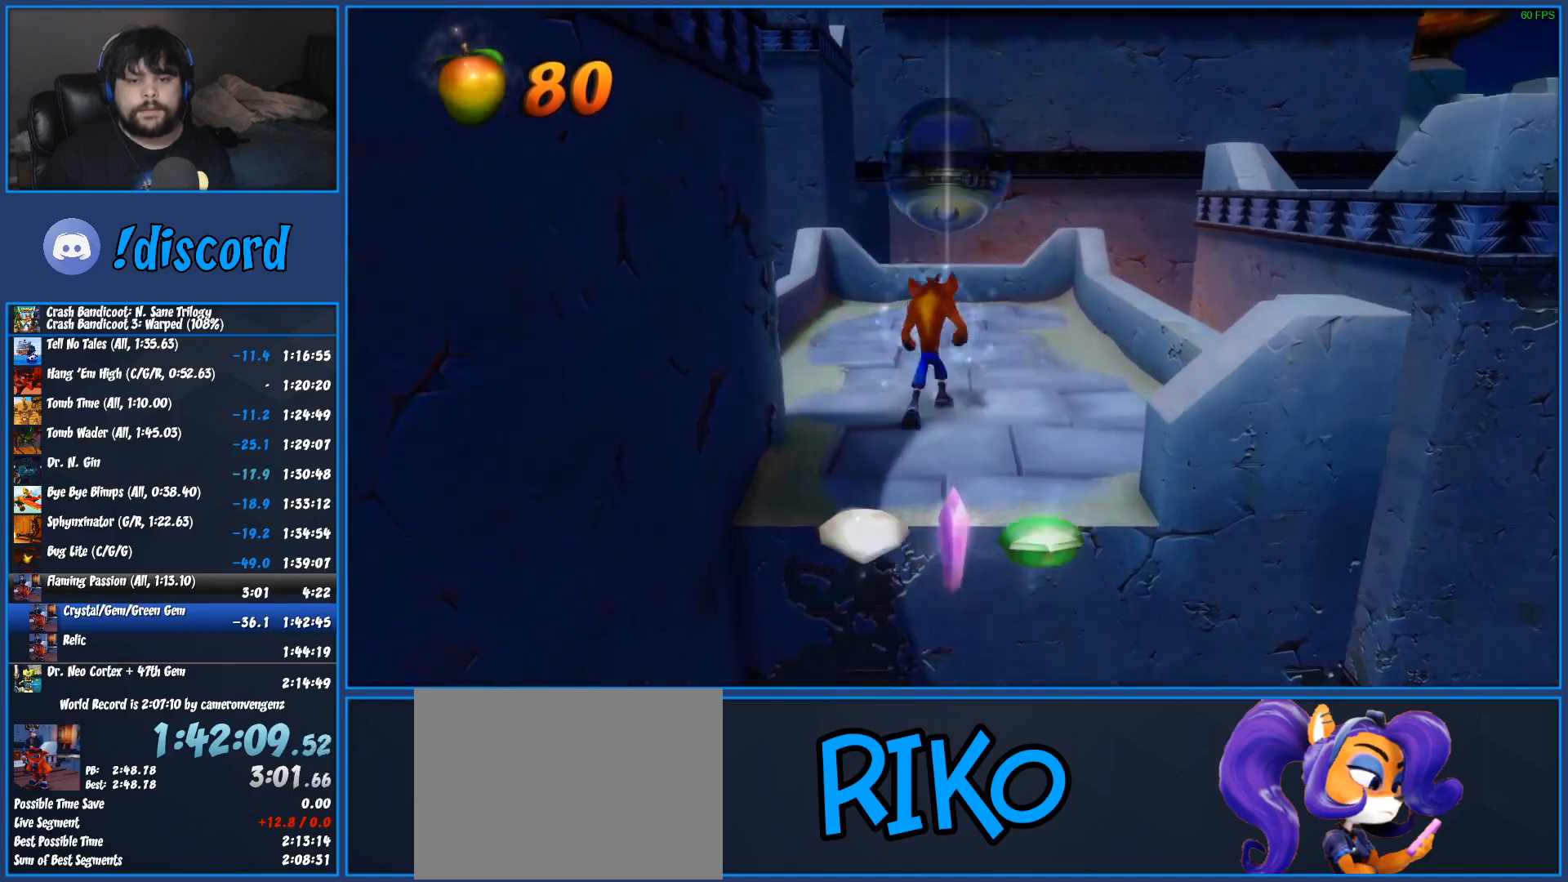
{"buttons": [], "left_stick": "up", "events": [[100, "R1", "up"], [167, "SQUARE", "down"], [367, "SQUARE", "up"]]}
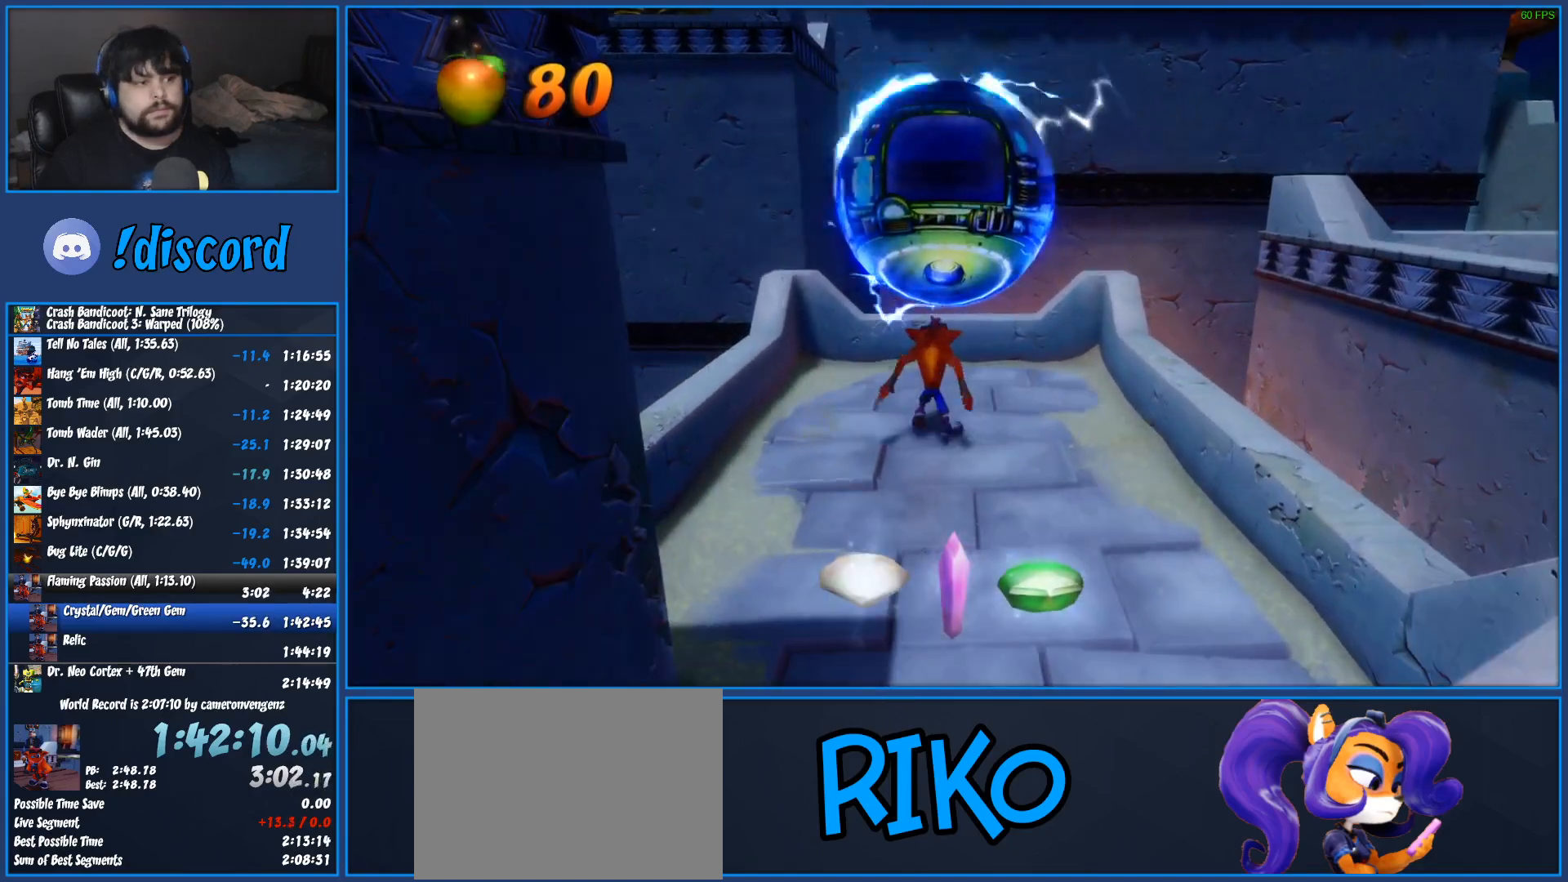
{"buttons": ["CROSS"], "left_stick": "center", "events": [[150, "CROSS", "down"], [250, "CROSS", "up"], [250, "left_stick", "center"], [333, "CROSS", "down"], [417, "CROSS", "up"], [483, "CROSS", "down"]]}
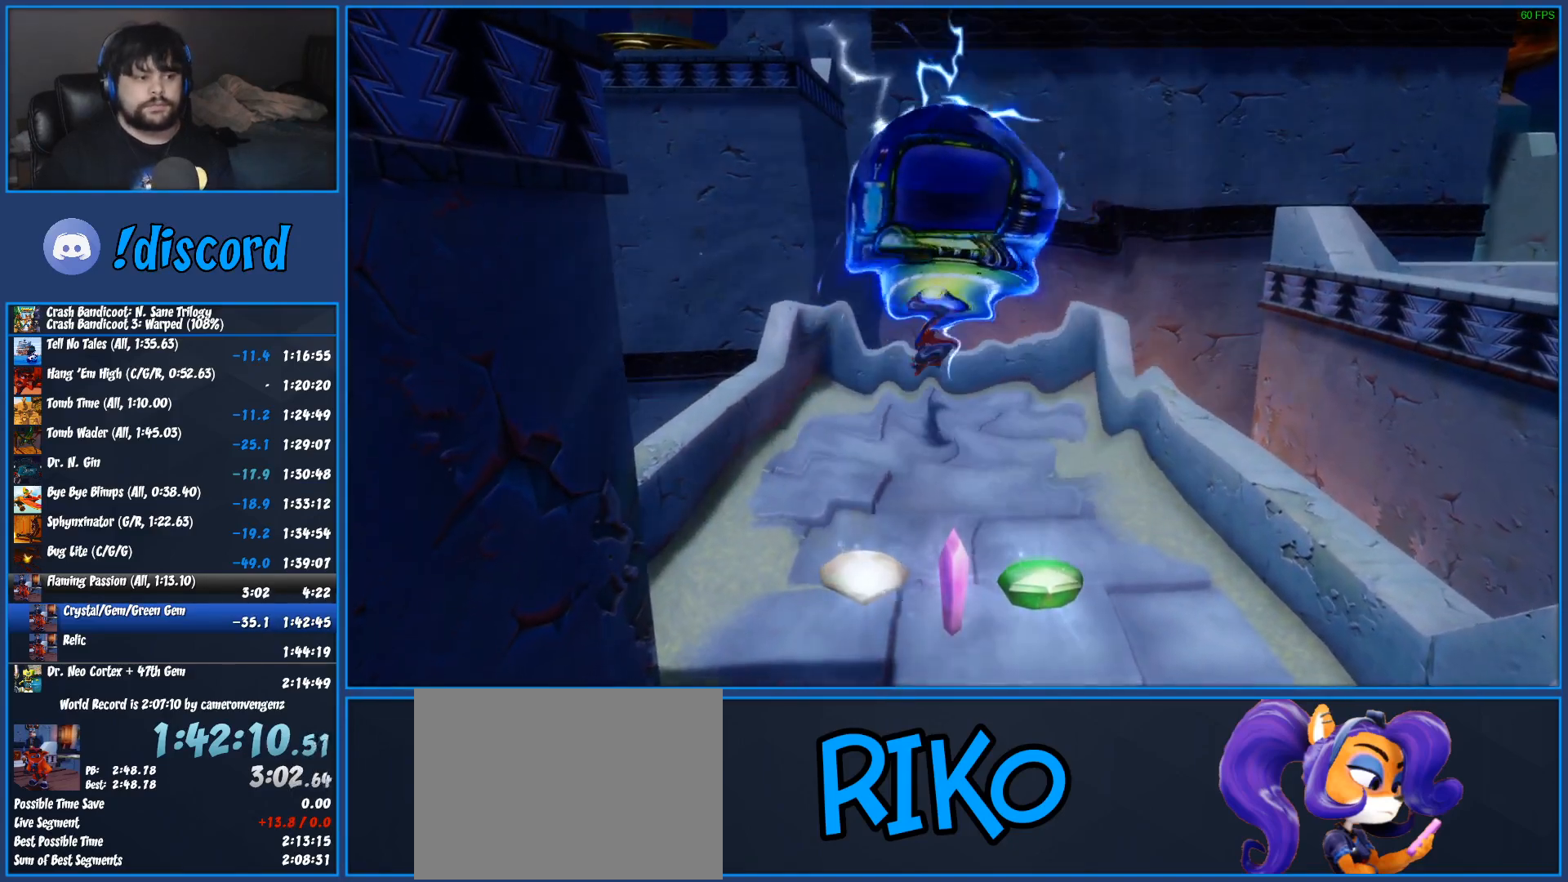
{"buttons": ["CROSS"], "left_stick": "center", "events": [[50, "CROSS", "up"], [117, "CROSS", "down"], [350, "CROSS", "up"], [417, "CROSS", "down"]]}
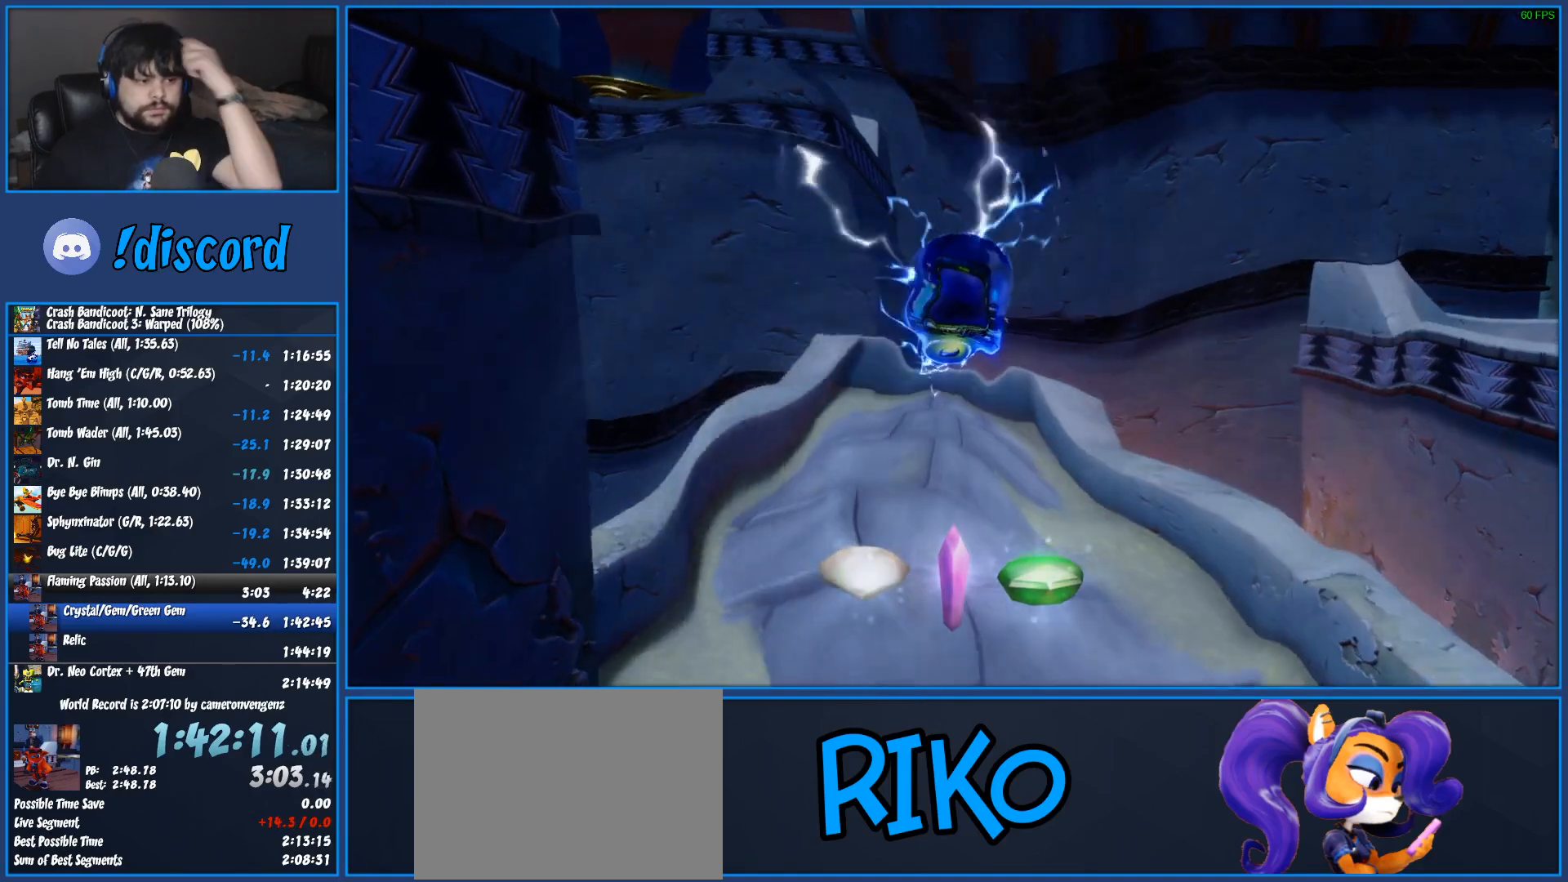
{"buttons": [], "left_stick": "center", "events": [[17, "CROSS", "up"], [67, "CROSS", "down"], [167, "CROSS", "up"], [217, "CROSS", "down"], [317, "CROSS", "up"], [367, "CROSS", "down"], [467, "CROSS", "up"]]}
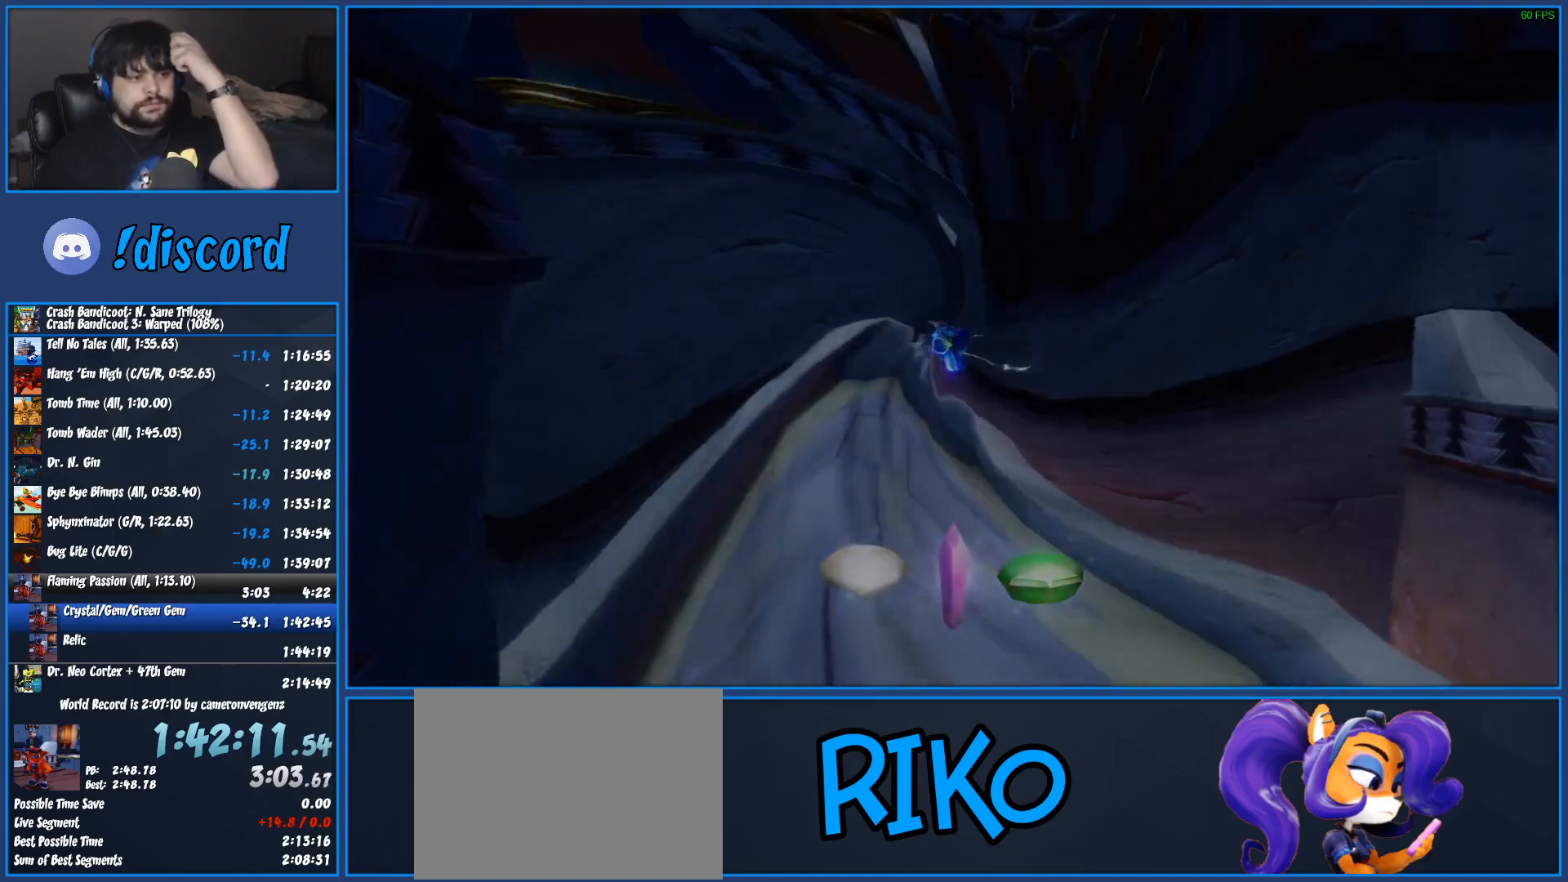
{"buttons": ["CROSS"], "left_stick": "center", "events": [[17, "CROSS", "down"], [133, "CROSS", "up"], [183, "CROSS", "down"], [267, "CROSS", "up"], [333, "CROSS", "down"], [417, "CROSS", "up"], [483, "CROSS", "down"]]}
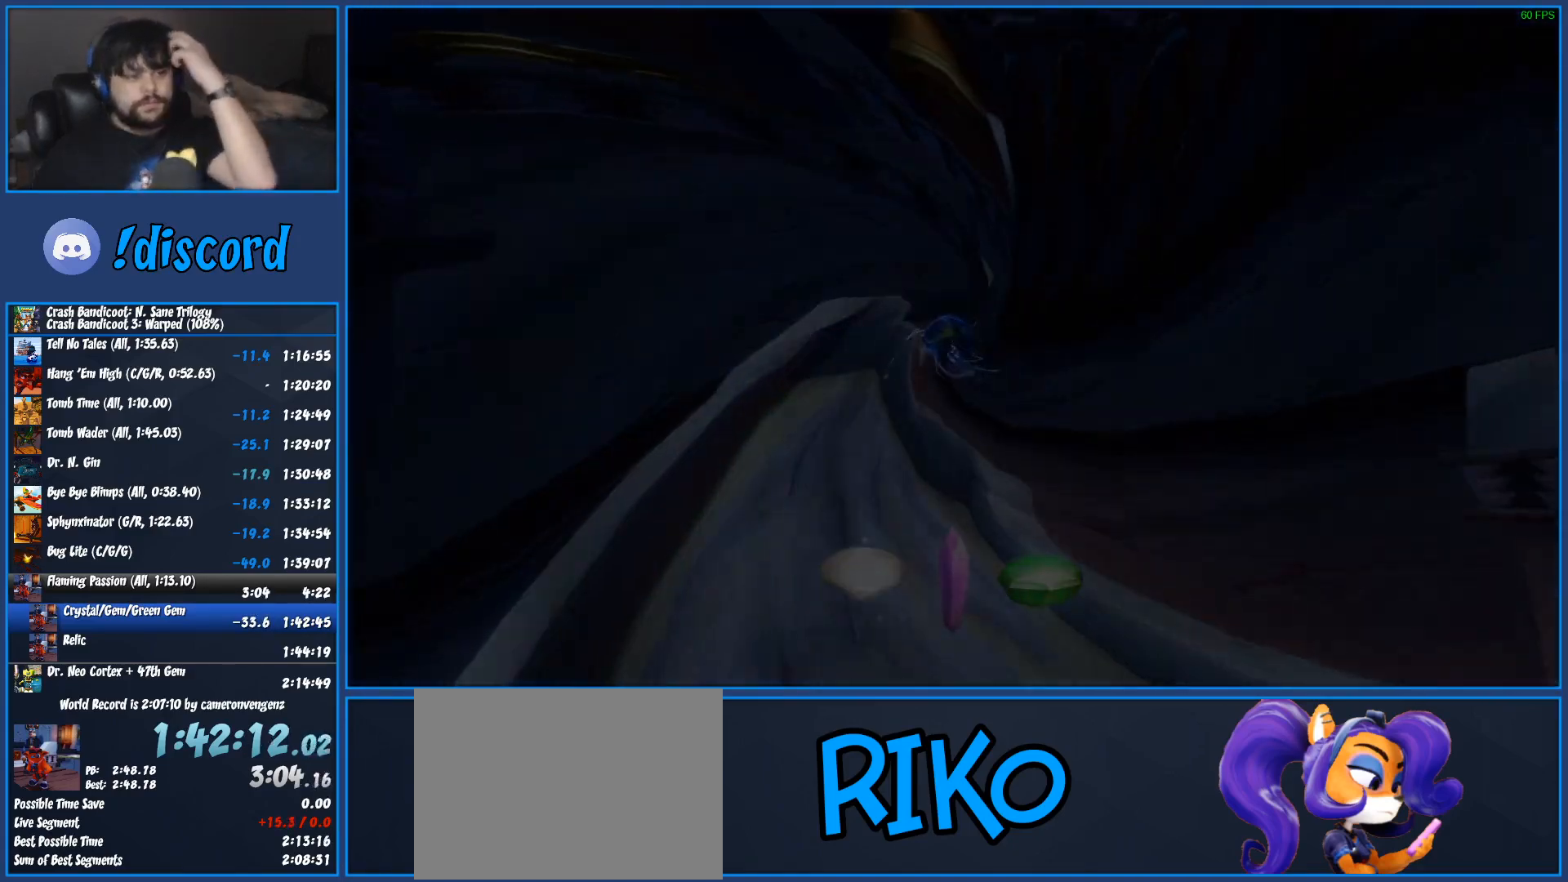
{"buttons": [], "left_stick": "center", "events": [[83, "CROSS", "up"], [133, "CROSS", "down"], [233, "CROSS", "up"], [300, "CROSS", "down"], [450, "CROSS", "up"]]}
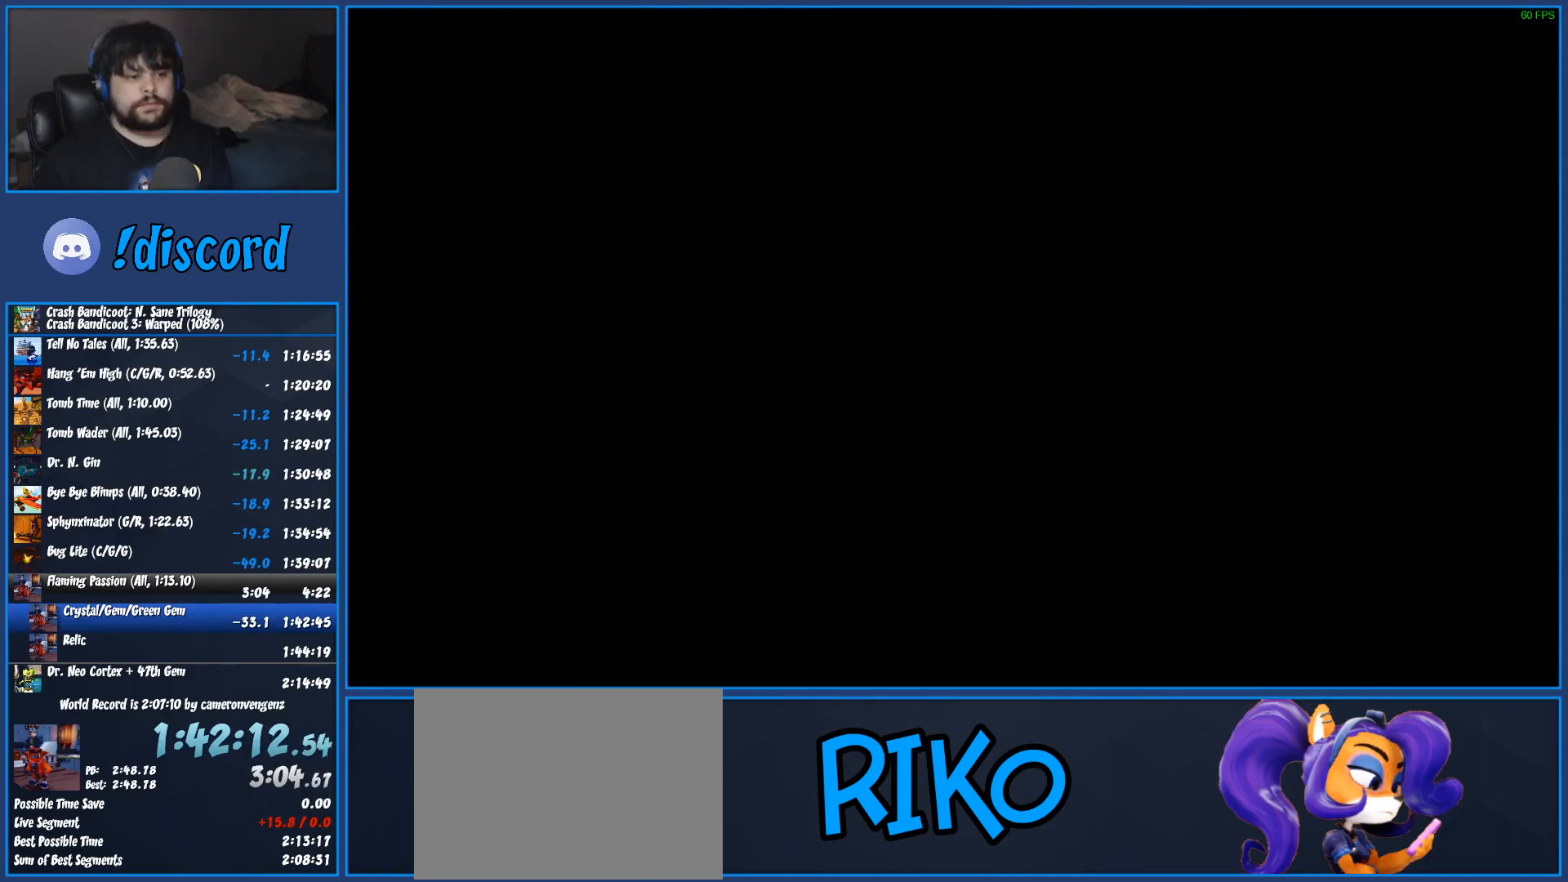
{"buttons": [], "left_stick": "center", "events": []}
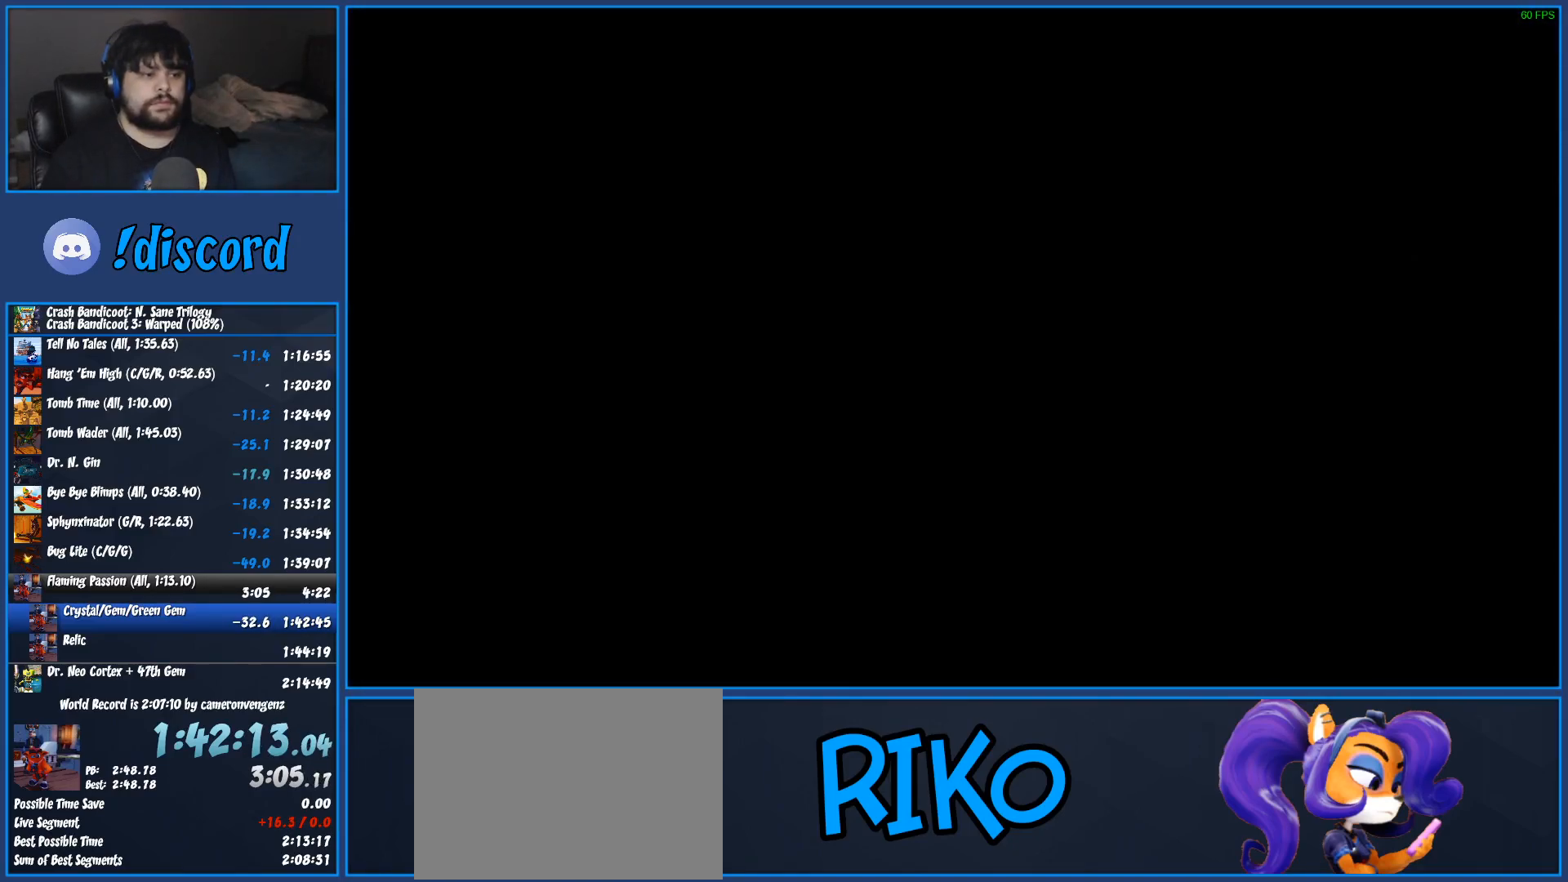
{"buttons": [], "left_stick": "center", "events": []}
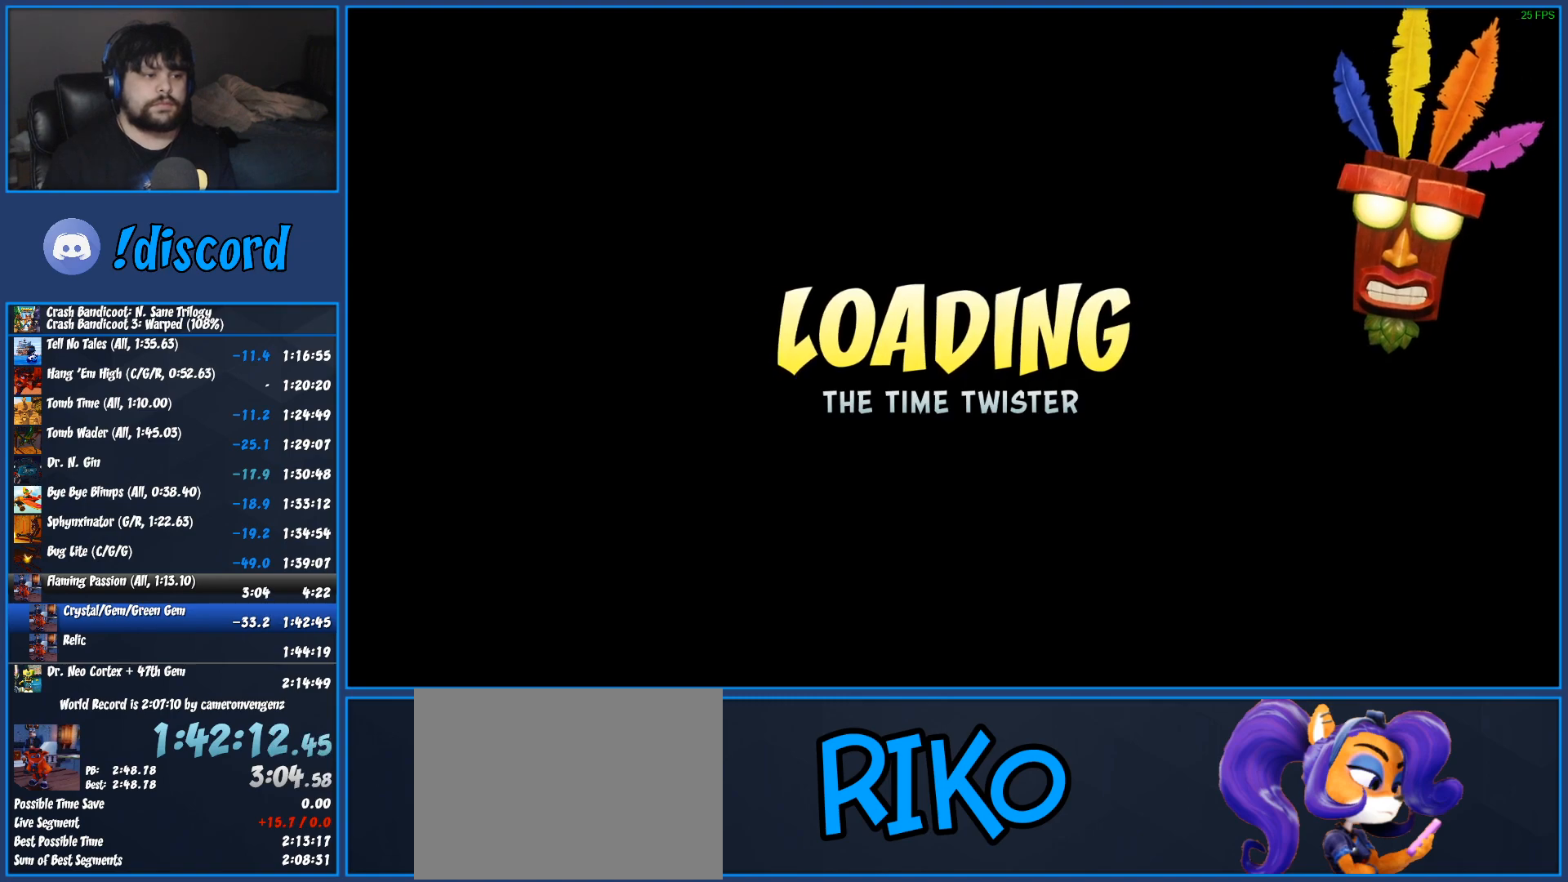
{"buttons": [], "left_stick": "center", "events": []}
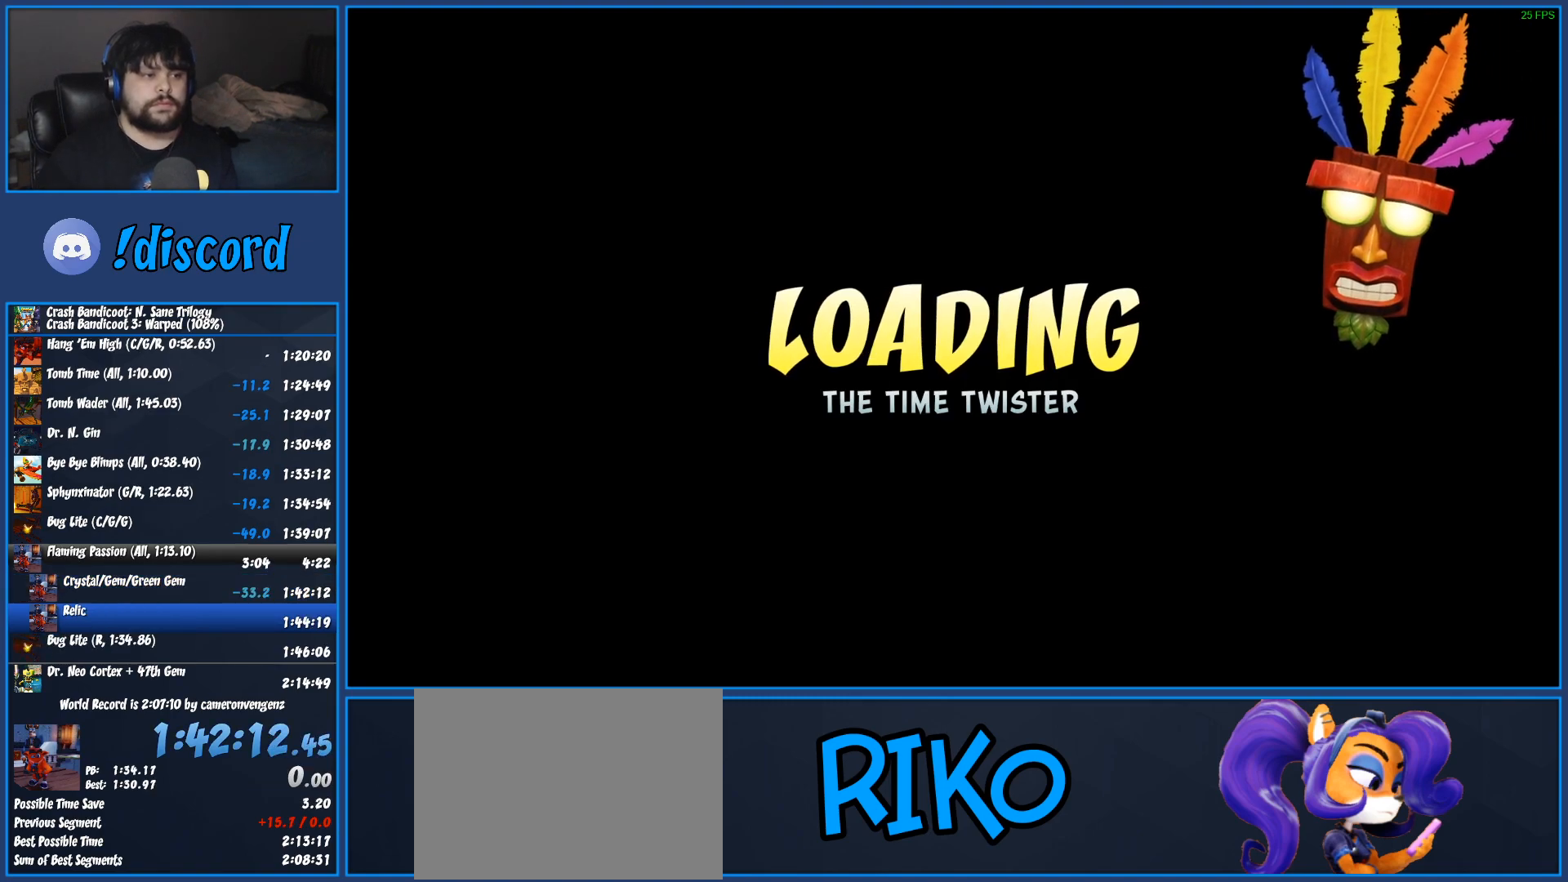
{"buttons": ["TRIANGLE"], "left_stick": "center", "events": [[317, "TRIANGLE", "down"], [417, "TRIANGLE", "up"], [450, "TRIANGLE", "down"]]}
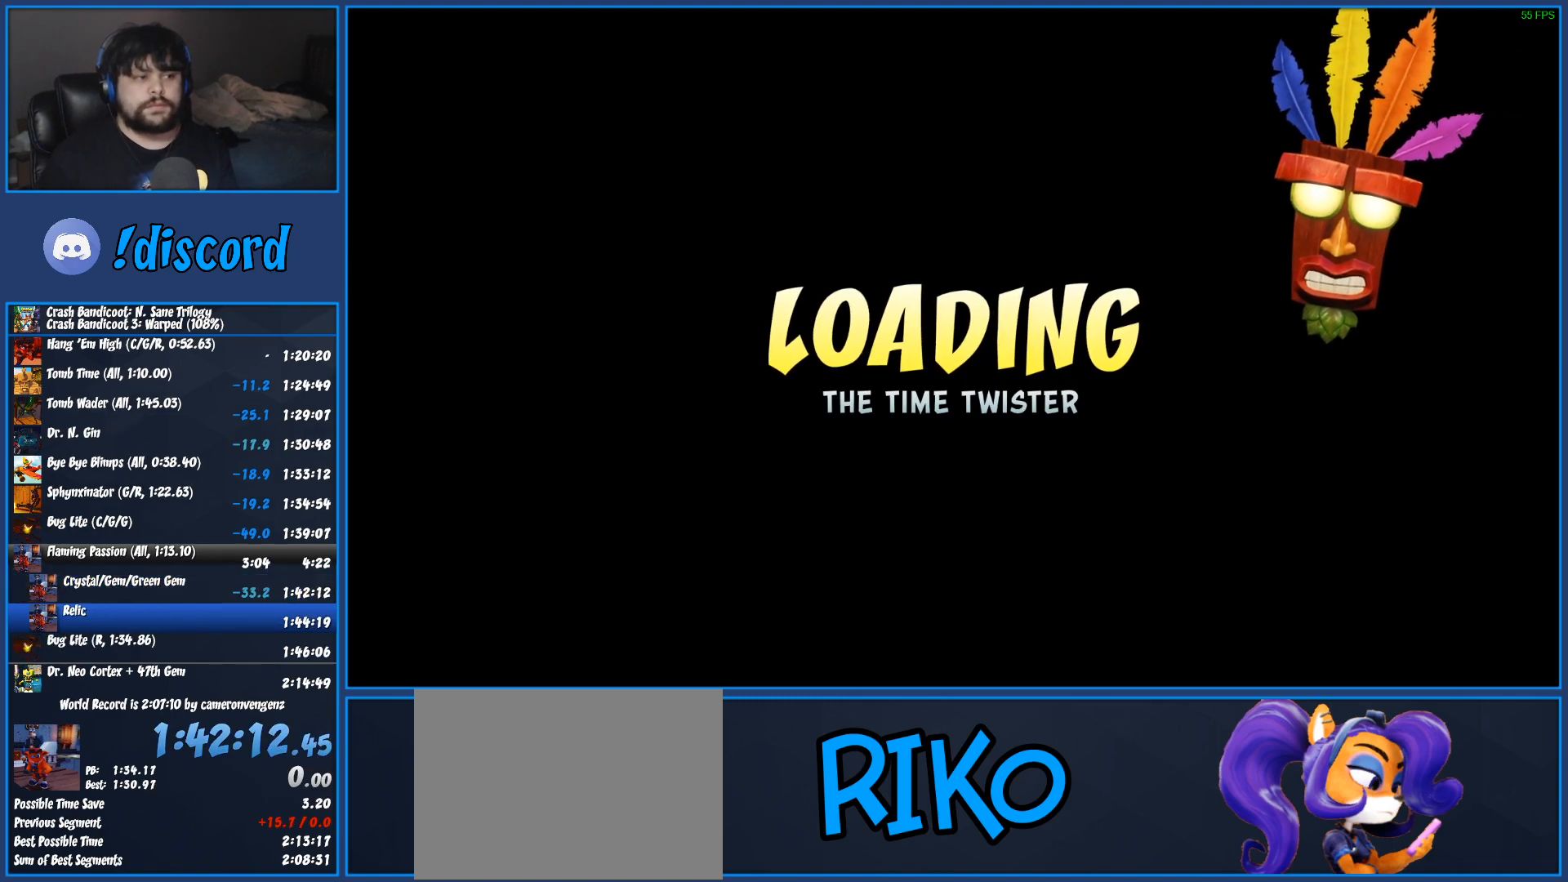
{"buttons": [], "left_stick": "center", "events": [[50, "TRIANGLE", "up"], [100, "TRIANGLE", "down"], [167, "TRIANGLE", "up"], [233, "TRIANGLE", "down"], [317, "TRIANGLE", "up"], [383, "TRIANGLE", "down"], [467, "TRIANGLE", "up"]]}
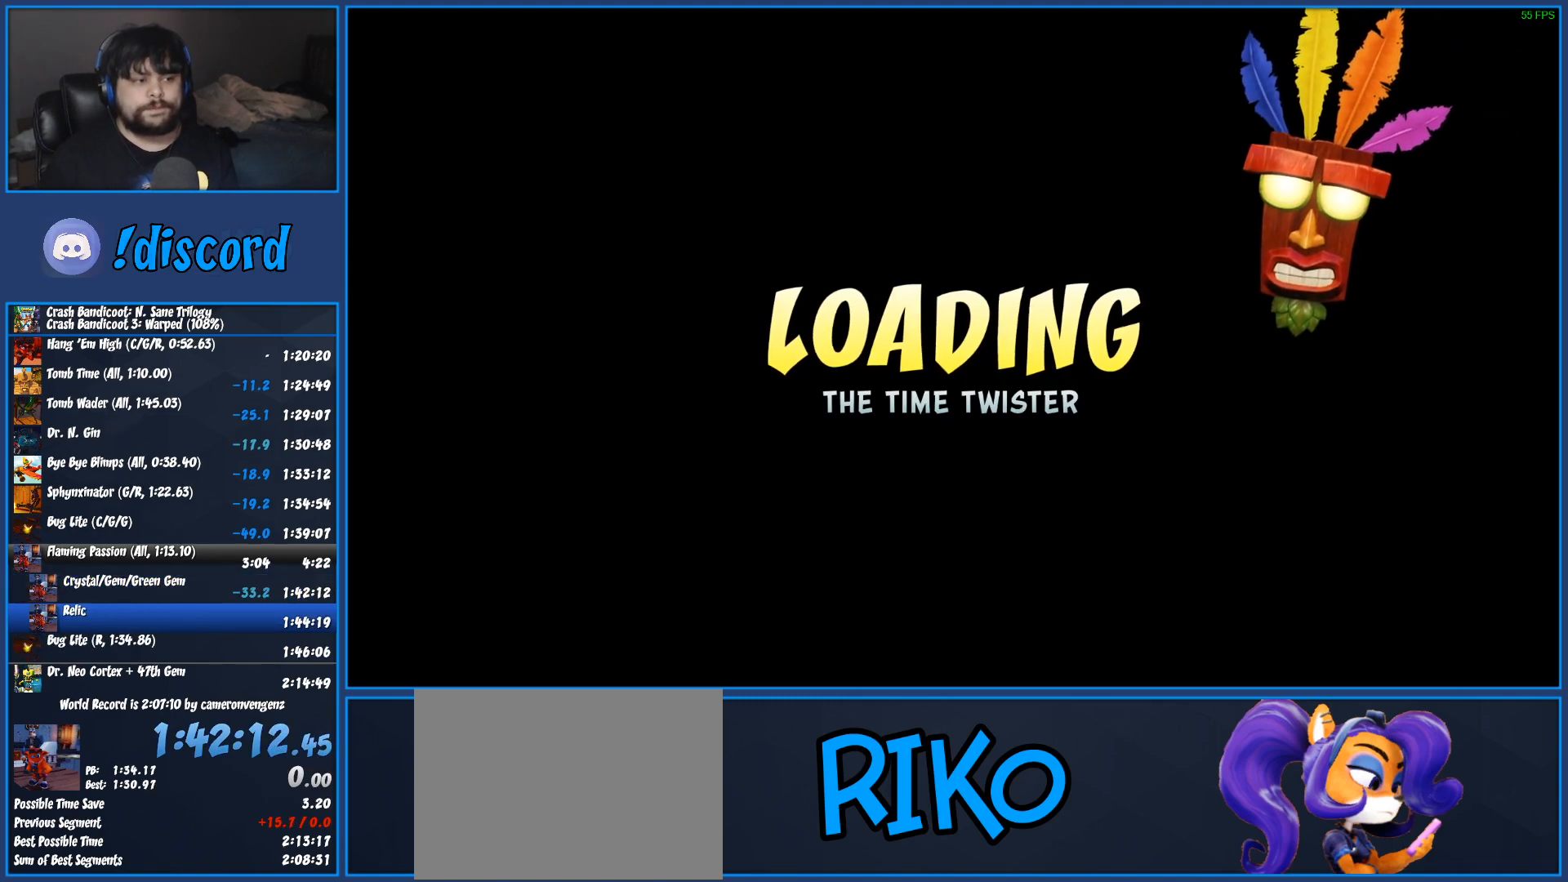
{"buttons": ["TRIANGLE"], "left_stick": "center", "events": [[33, "TRIANGLE", "down"], [117, "TRIANGLE", "up"], [167, "TRIANGLE", "down"], [233, "TRIANGLE", "up"], [317, "TRIANGLE", "down"], [383, "TRIANGLE", "up"], [450, "TRIANGLE", "down"]]}
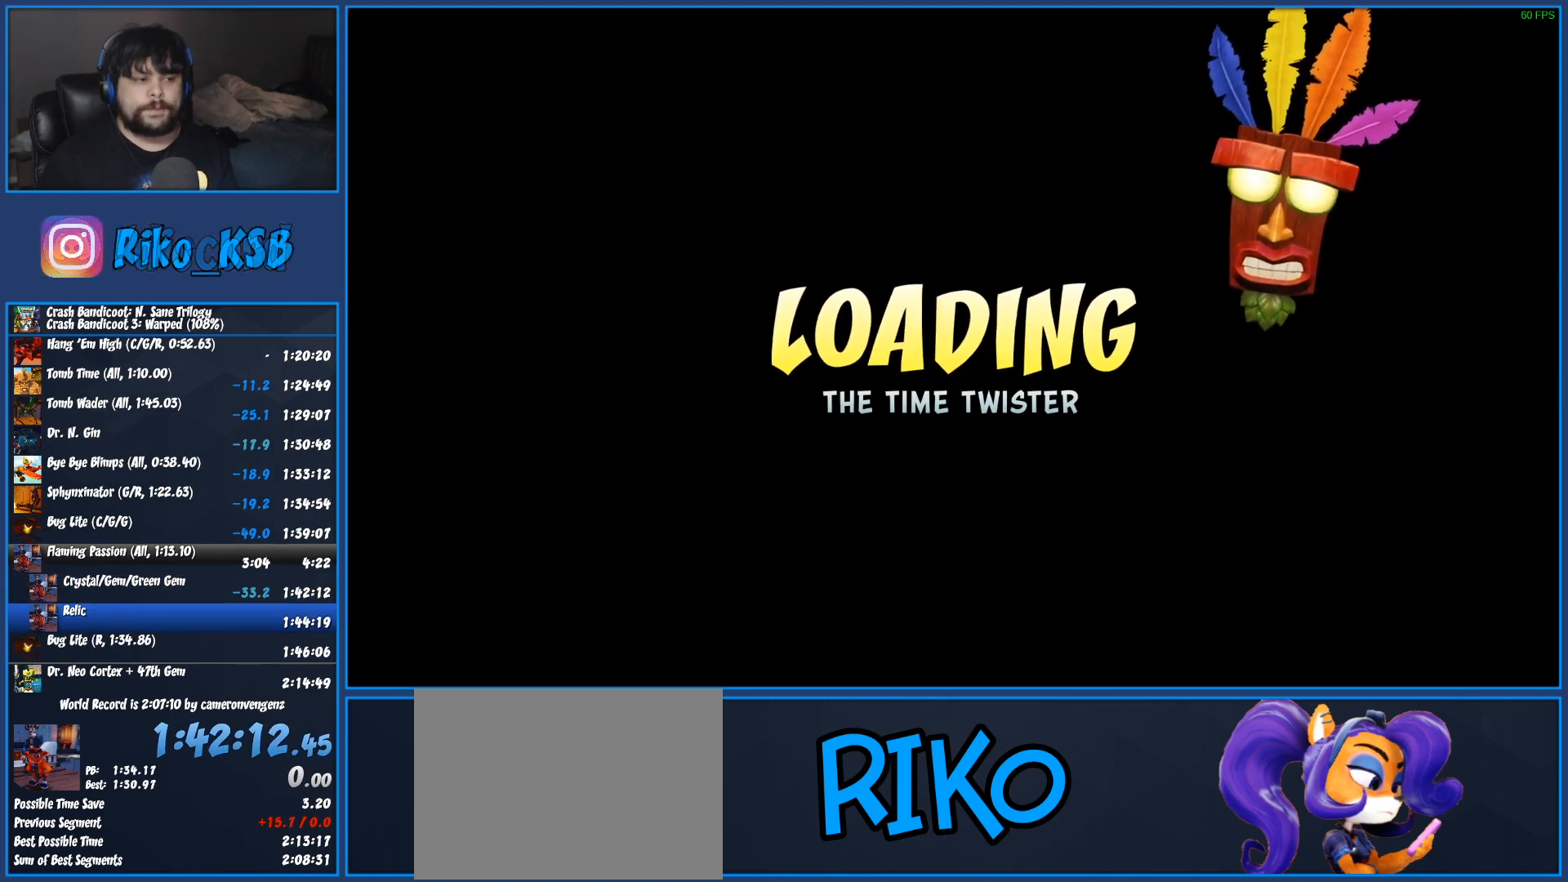
{"buttons": ["CROSS", "CIRCLE"], "left_stick": "center", "events": [[17, "TRIANGLE", "up"], [83, "TRIANGLE", "down"], [133, "TRIANGLE", "up"], [200, "TRIANGLE", "down"], [267, "TRIANGLE", "up"], [450, "CROSS", "down"], [483, "CIRCLE", "down"]]}
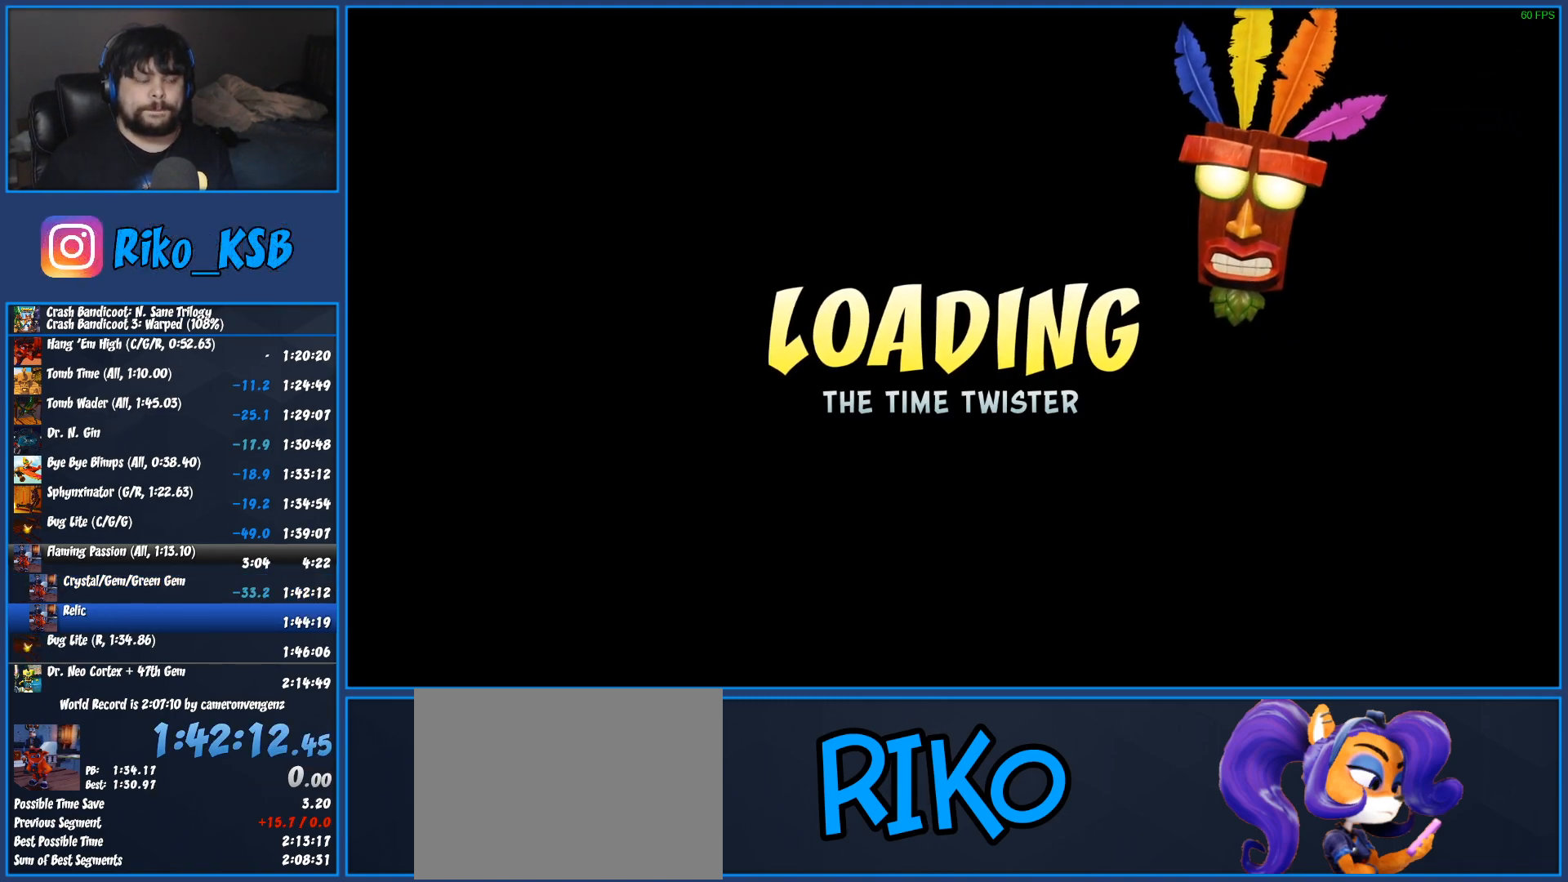
{"buttons": ["CROSS"], "left_stick": "center", "events": [[17, "CROSS", "up"], [100, "CIRCLE", "up"], [200, "CROSS", "down"], [267, "CIRCLE", "down"], [317, "CROSS", "up"], [367, "CIRCLE", "up"], [467, "CROSS", "down"]]}
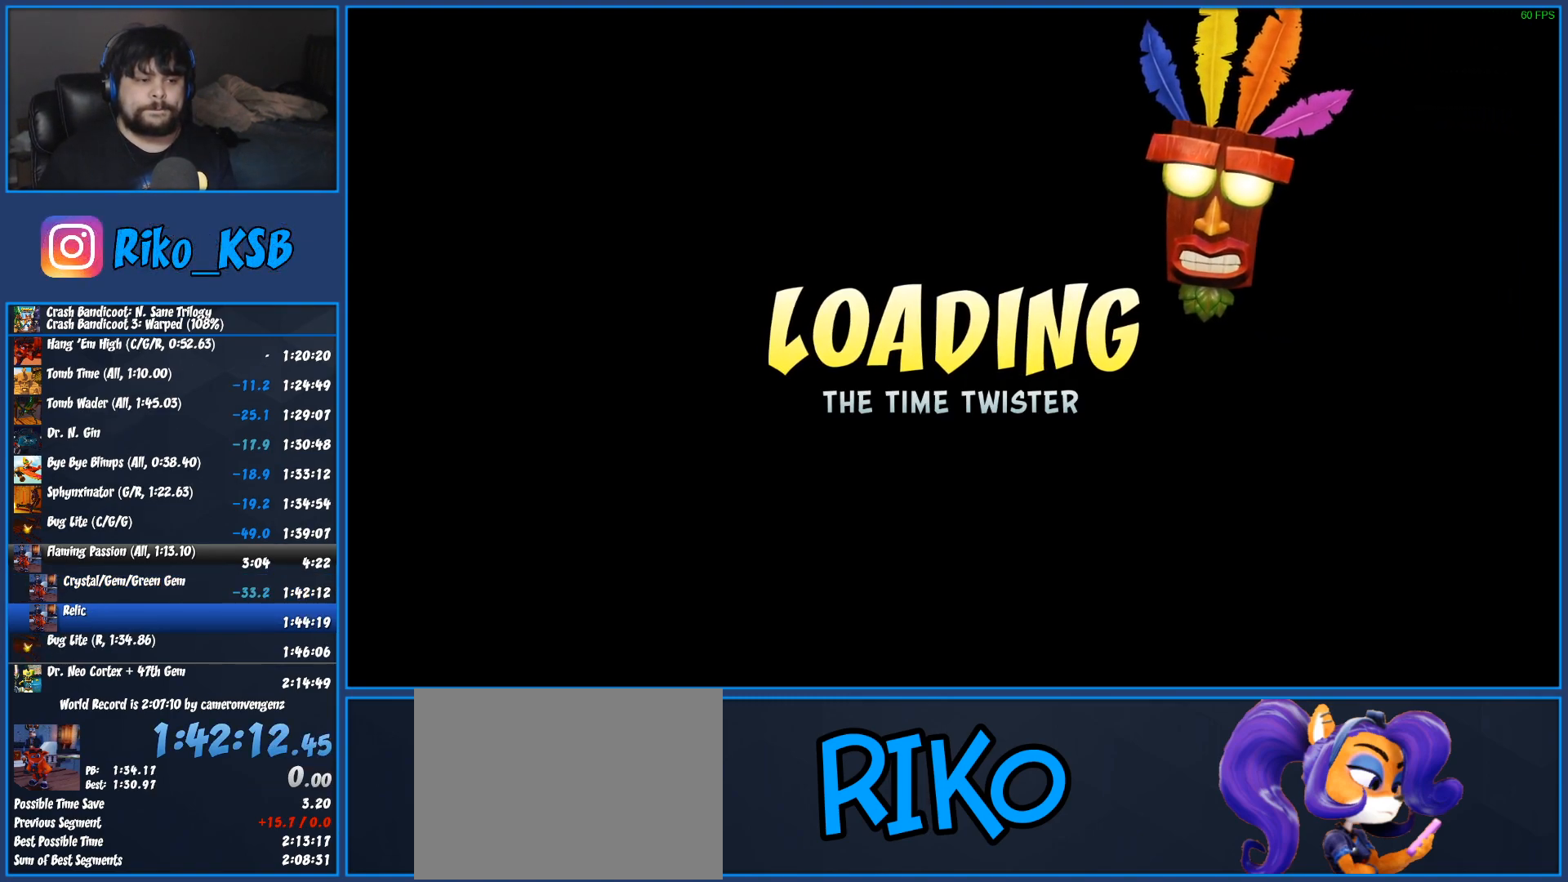
{"buttons": [], "left_stick": "center", "events": [[50, "CIRCLE", "down"], [83, "CROSS", "up"], [150, "CIRCLE", "up"], [250, "CROSS", "down"], [317, "CIRCLE", "down"], [350, "CROSS", "up"], [417, "CIRCLE", "up"]]}
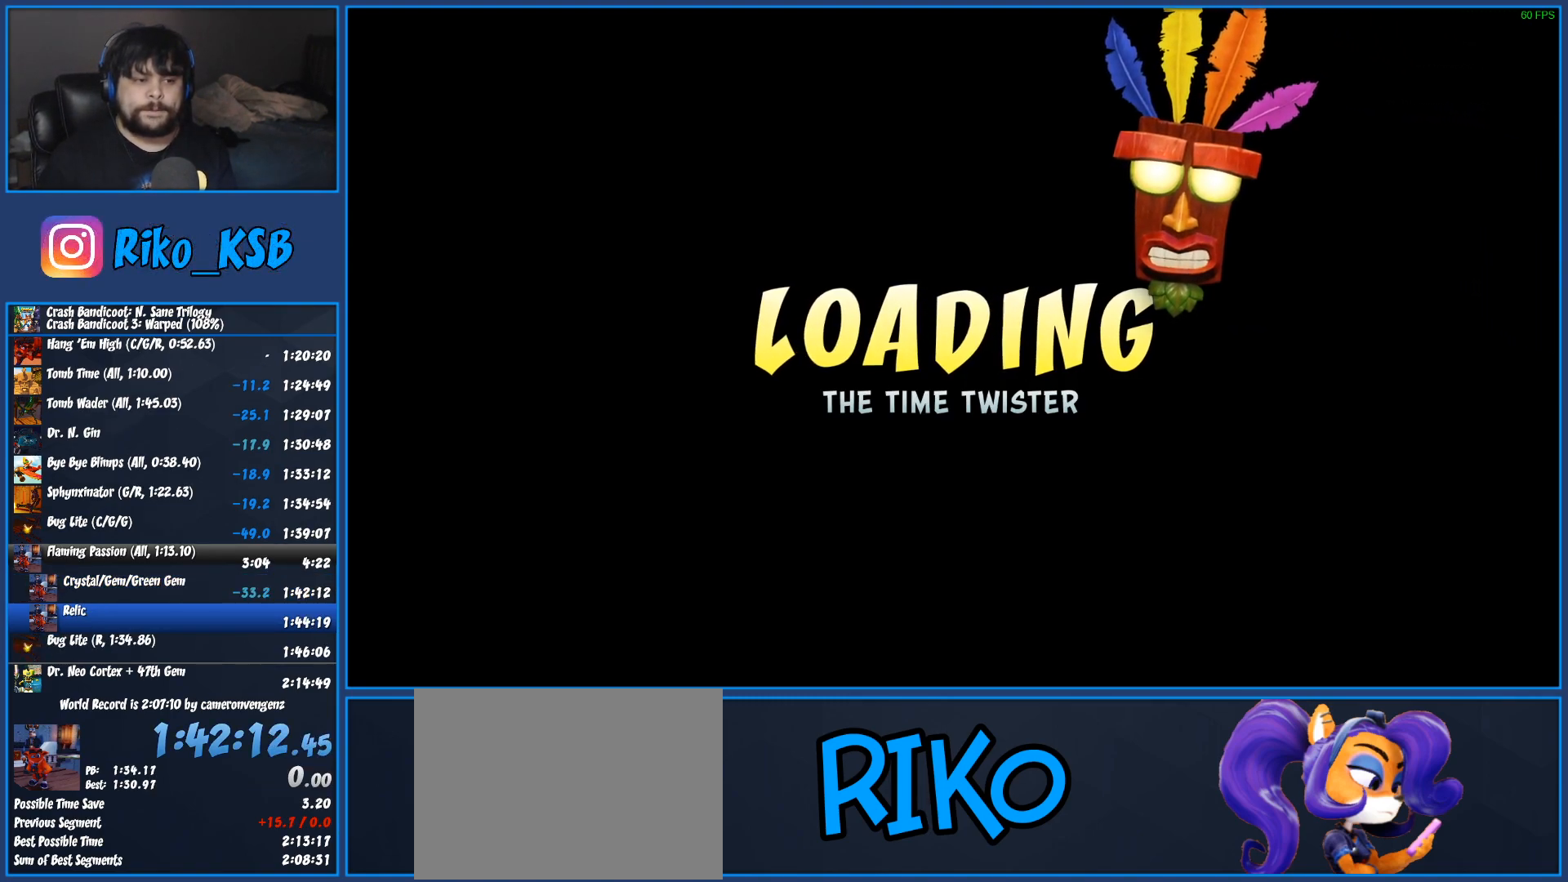
{"buttons": [], "left_stick": "center", "events": [[17, "CROSS", "down"], [83, "CIRCLE", "down"], [117, "CROSS", "up"], [183, "CIRCLE", "up"], [283, "CROSS", "down"], [350, "CIRCLE", "down"], [400, "CROSS", "up"], [467, "CIRCLE", "up"]]}
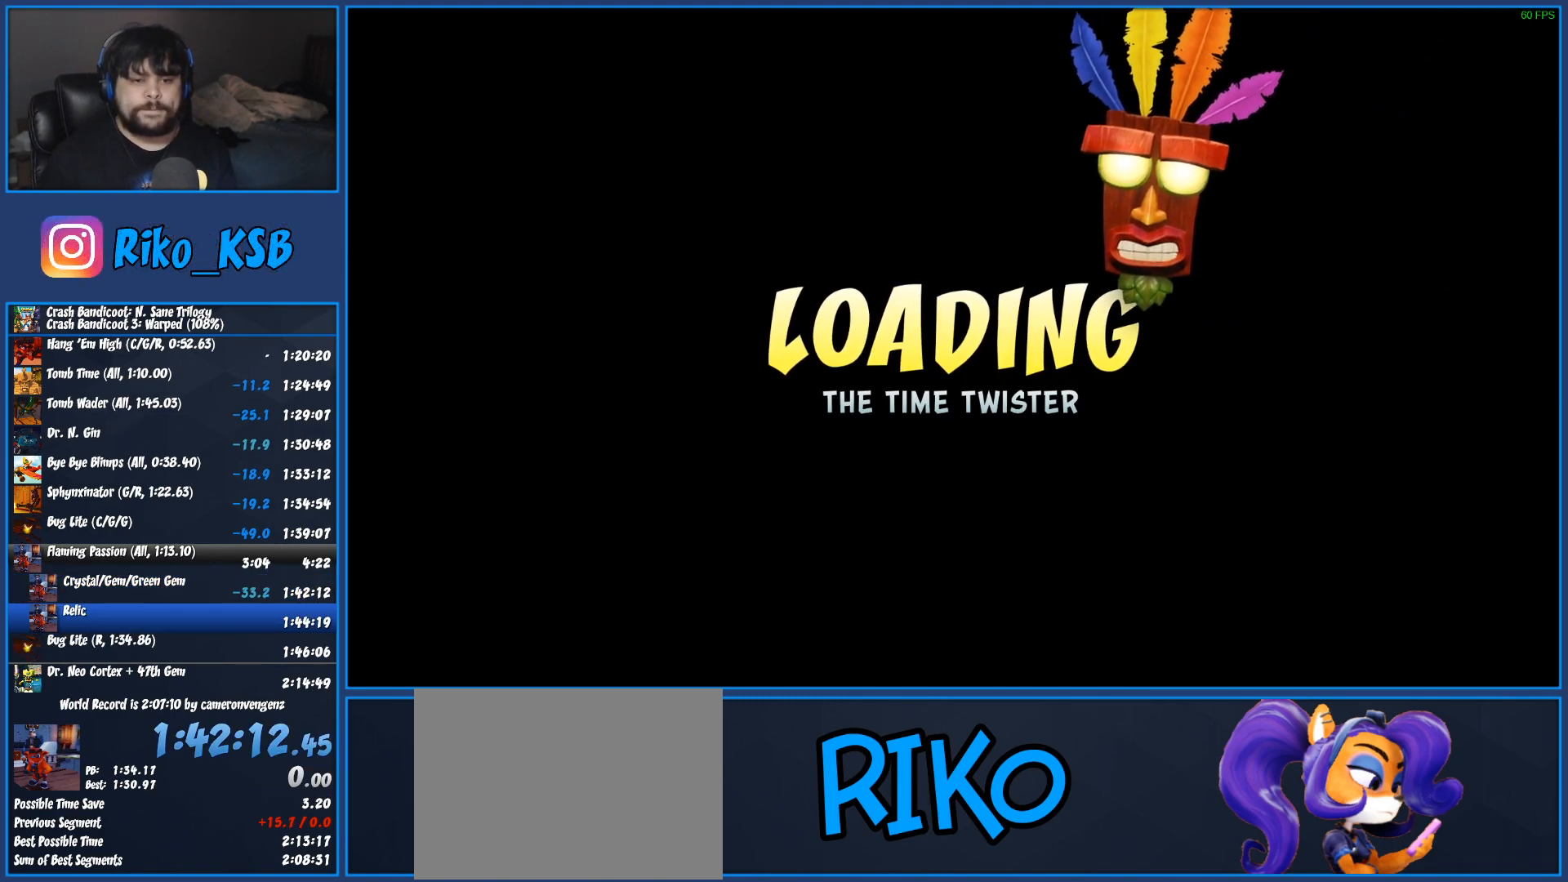
{"buttons": [], "left_stick": "center", "events": [[67, "CROSS", "down"], [117, "CIRCLE", "down"], [167, "CROSS", "up"], [233, "CIRCLE", "up"], [350, "CROSS", "down"], [383, "CIRCLE", "down"], [433, "CROSS", "up"], [500, "CIRCLE", "up"]]}
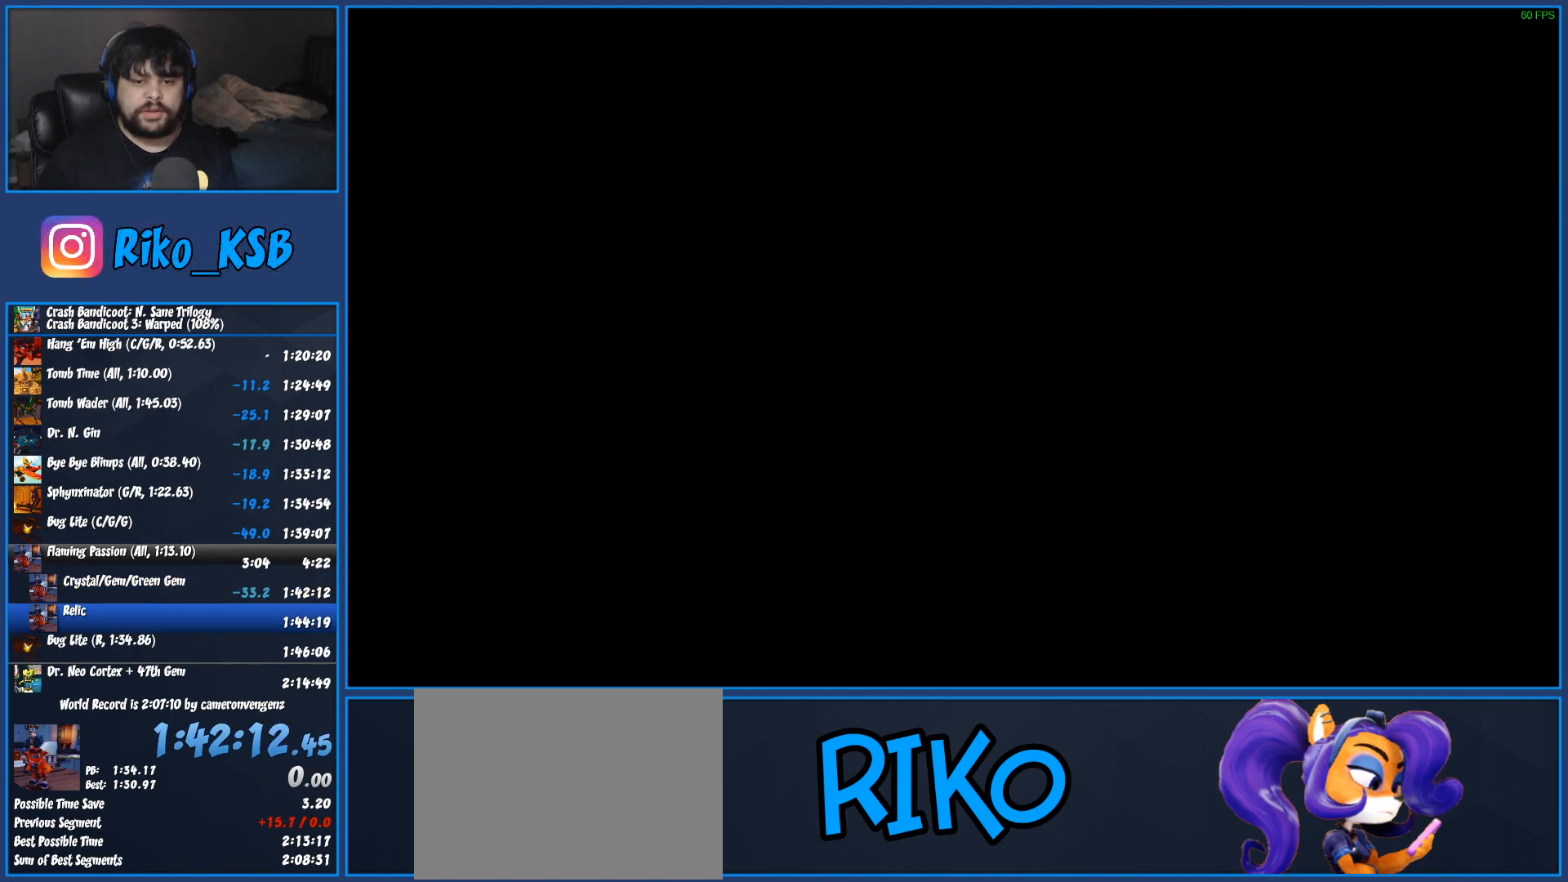
{"buttons": ["CROSS", "CIRCLE"], "left_stick": "center", "events": [[117, "CROSS", "down"], [167, "CIRCLE", "down"], [217, "CROSS", "up"], [283, "CIRCLE", "up"], [400, "CROSS", "down"], [467, "CIRCLE", "down"]]}
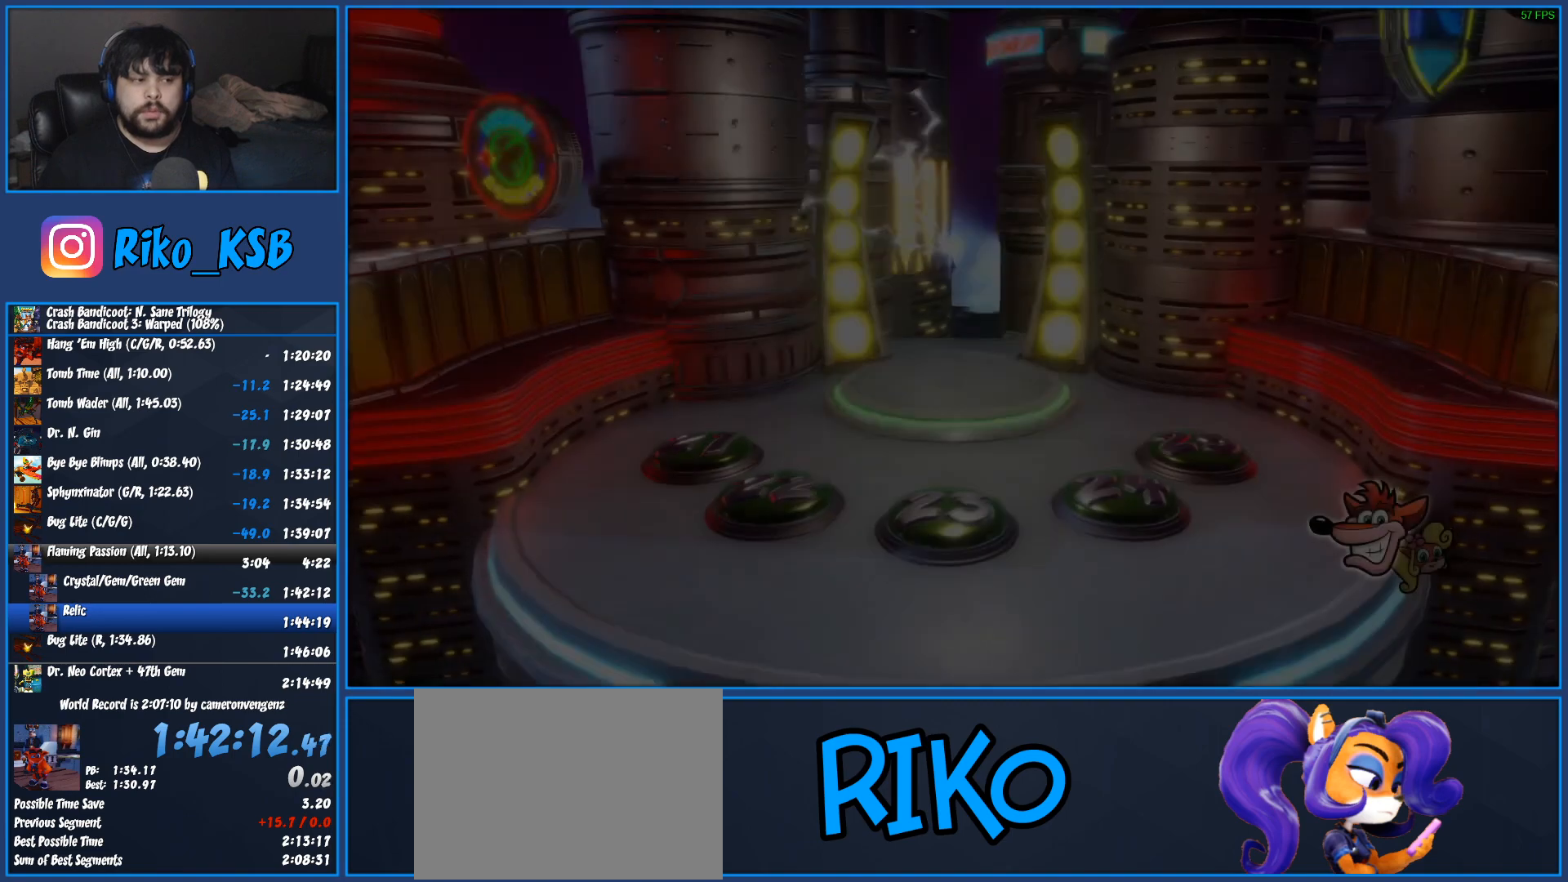
{"buttons": [], "left_stick": "center", "events": [[33, "CROSS", "up"], [67, "CIRCLE", "up"], [217, "CROSS", "down"], [300, "CIRCLE", "down"], [333, "CROSS", "up"], [383, "CIRCLE", "up"]]}
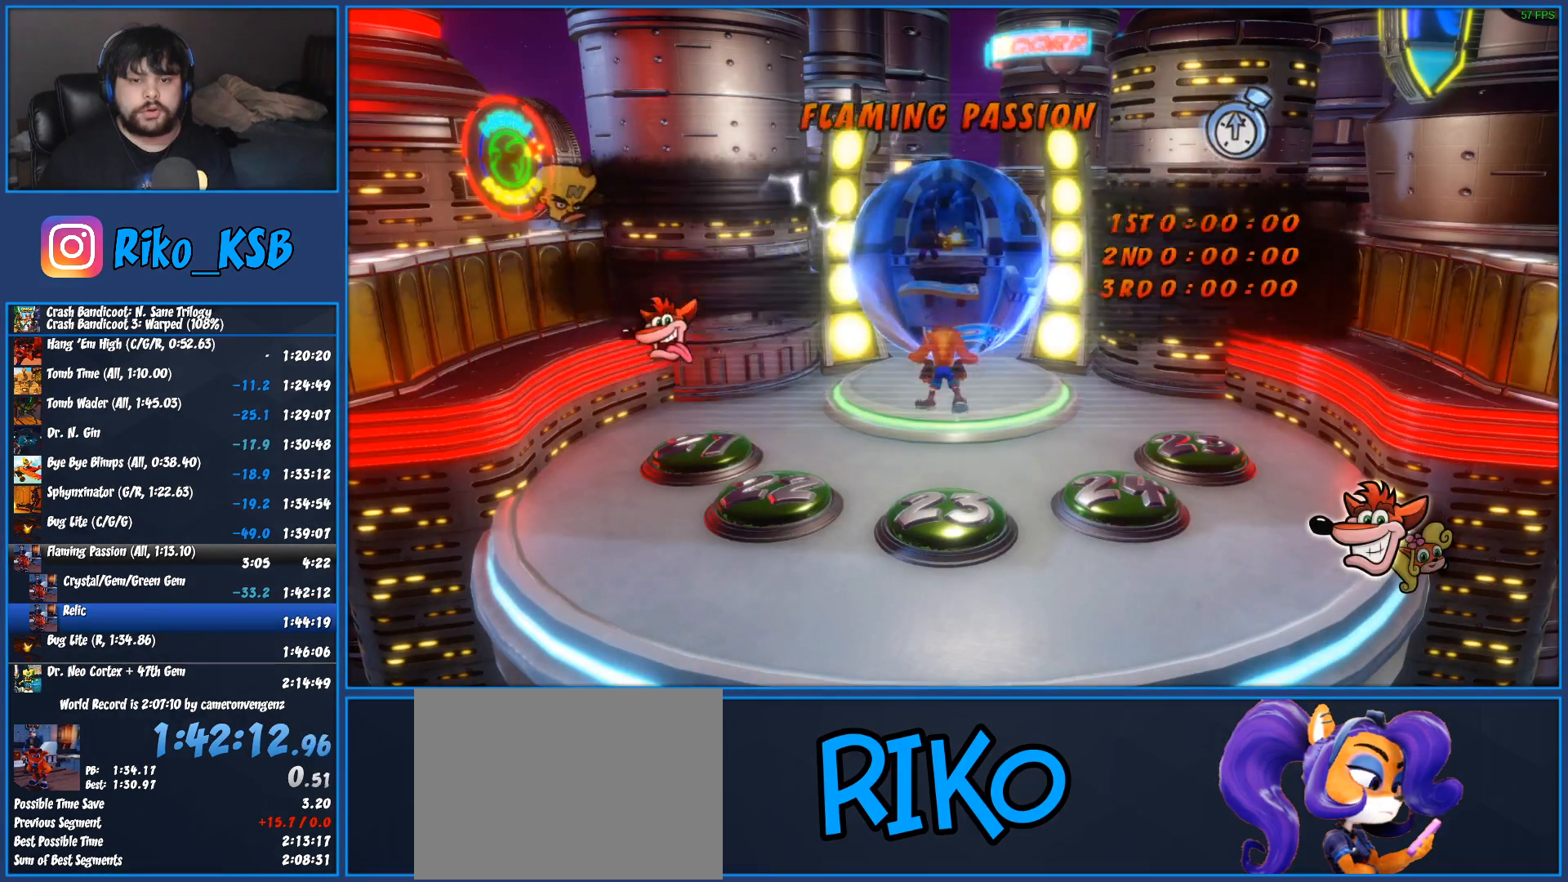
{"buttons": [], "left_stick": "up", "events": [[33, "TRIANGLE", "down"], [133, "TRIANGLE", "up"], [133, "left_stick", "up"], [200, "TRIANGLE", "down"], [300, "TRIANGLE", "up"], [367, "TRIANGLE", "down"], [417, "TRIANGLE", "up"]]}